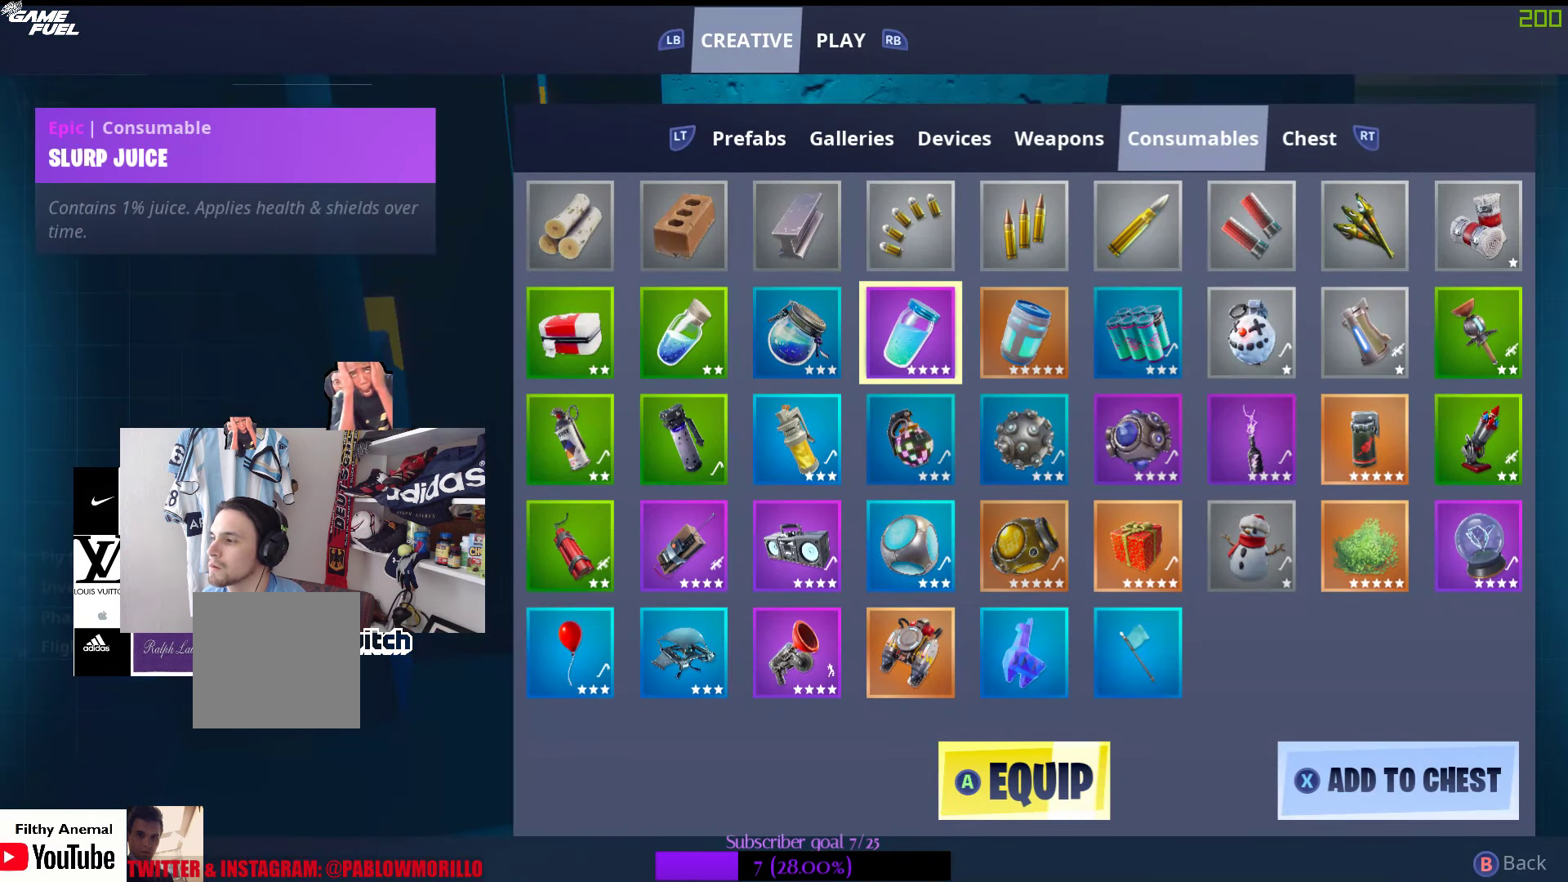
Gameplay with a controller (Xbox layout); each line is a JSON object with the inputs held at the frame after it. "events" lists button and stick changes between this image and that frame as [ms after this image, input, new state], when the widget could be followed in between.
{"buttons": [], "left_stick": "center", "right_stick": "center", "events": [[316, "DPAD_UP", "down"], [383, "DPAD_UP", "up"]]}
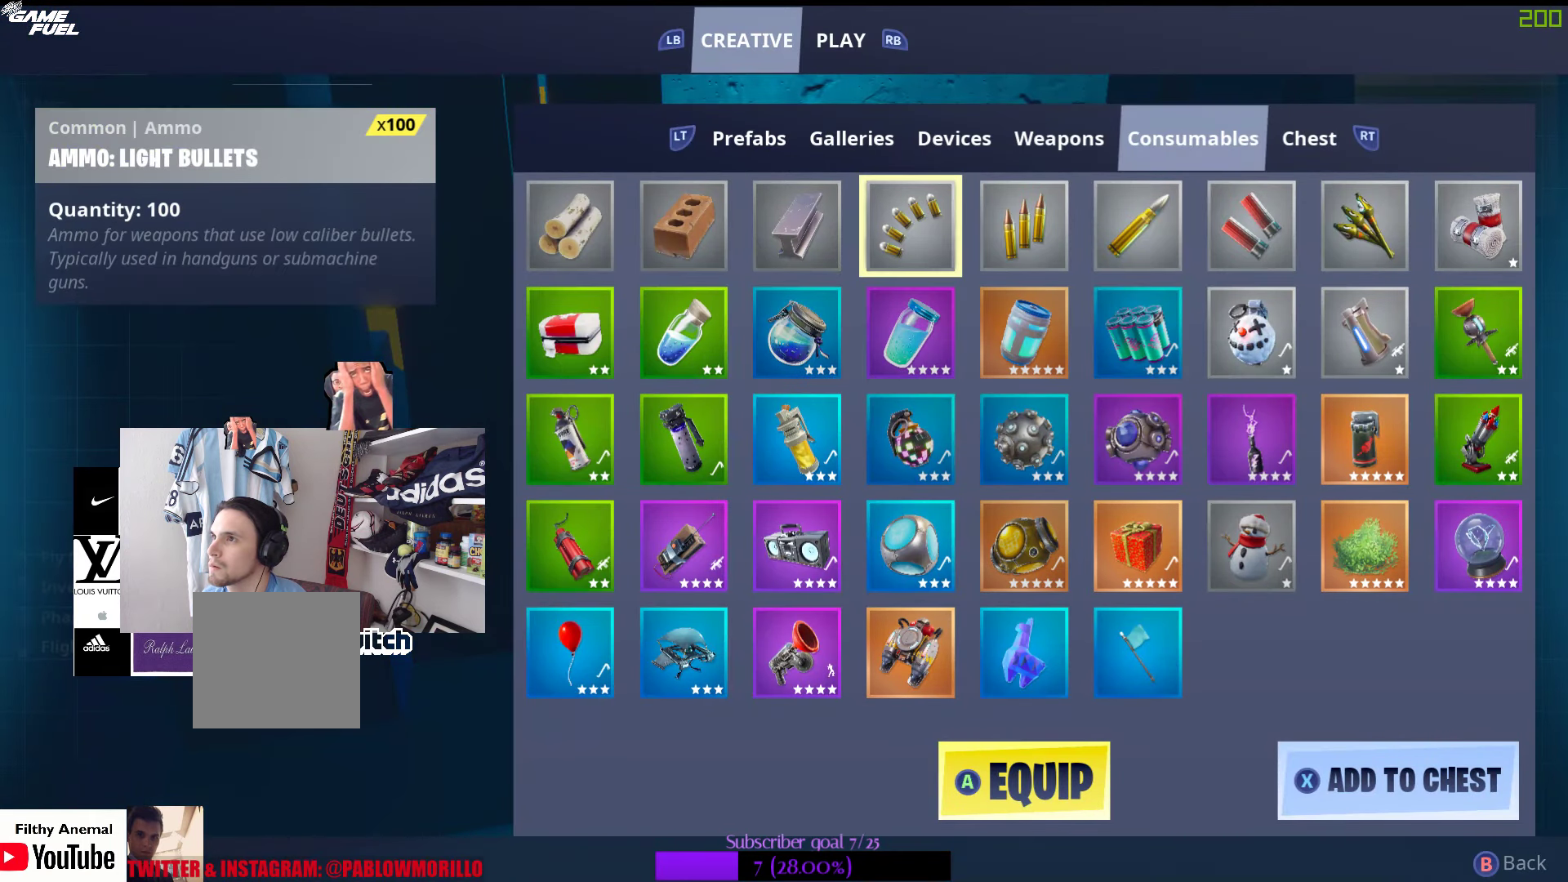
{"buttons": [], "left_stick": "center", "right_stick": "center", "events": [[166, "R1", "down"], [350, "R1", "up"]]}
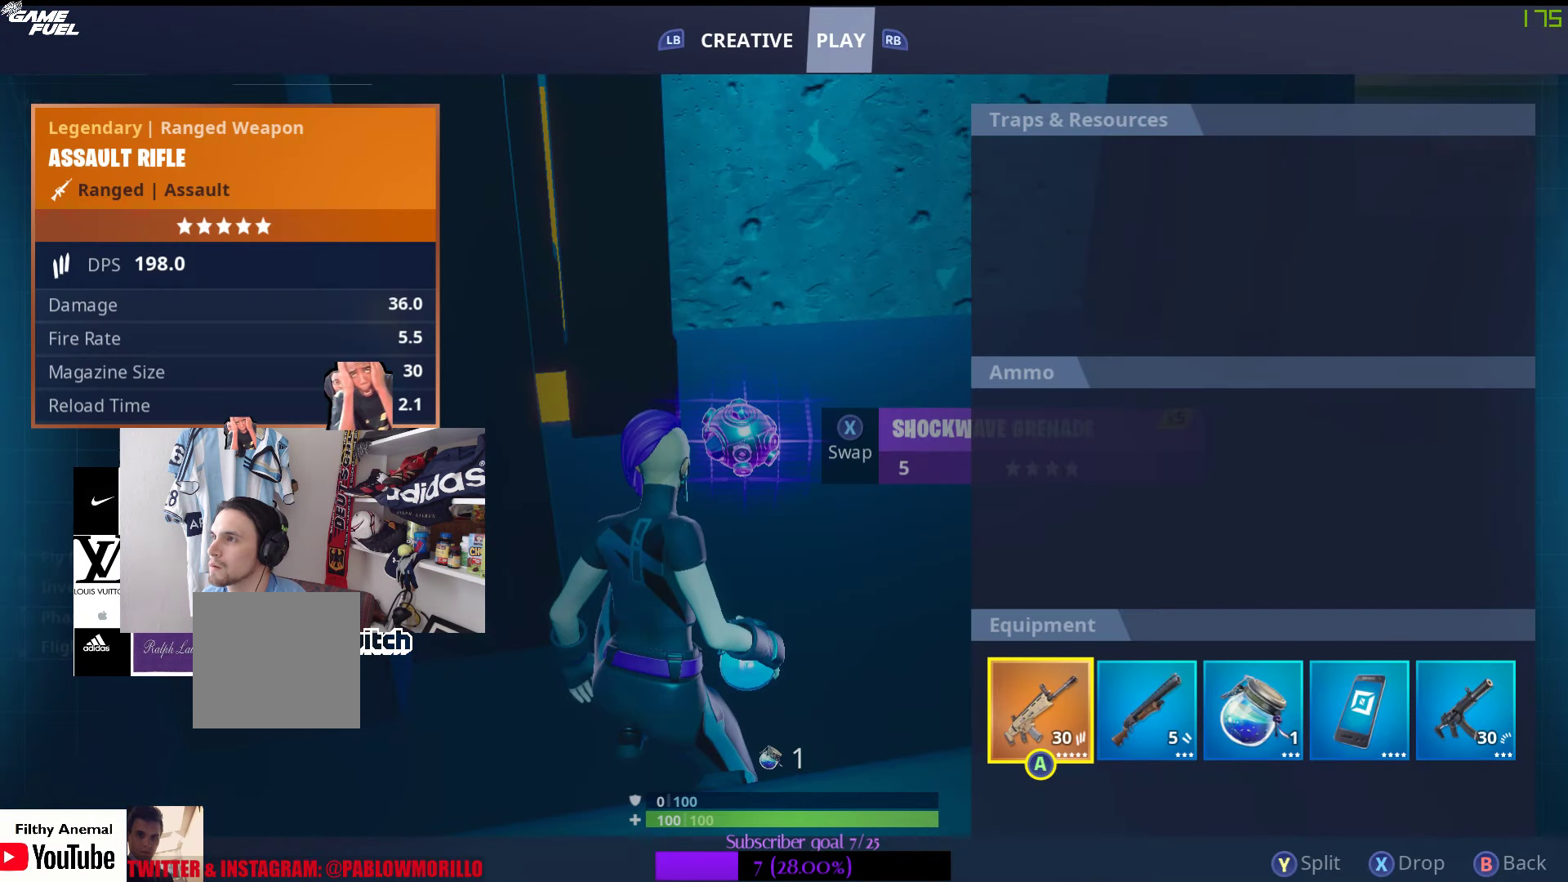
{"buttons": ["DPAD_RIGHT"], "left_stick": "center", "right_stick": "center", "events": [[250, "DPAD_RIGHT", "down"], [383, "DPAD_RIGHT", "up"], [483, "DPAD_RIGHT", "down"]]}
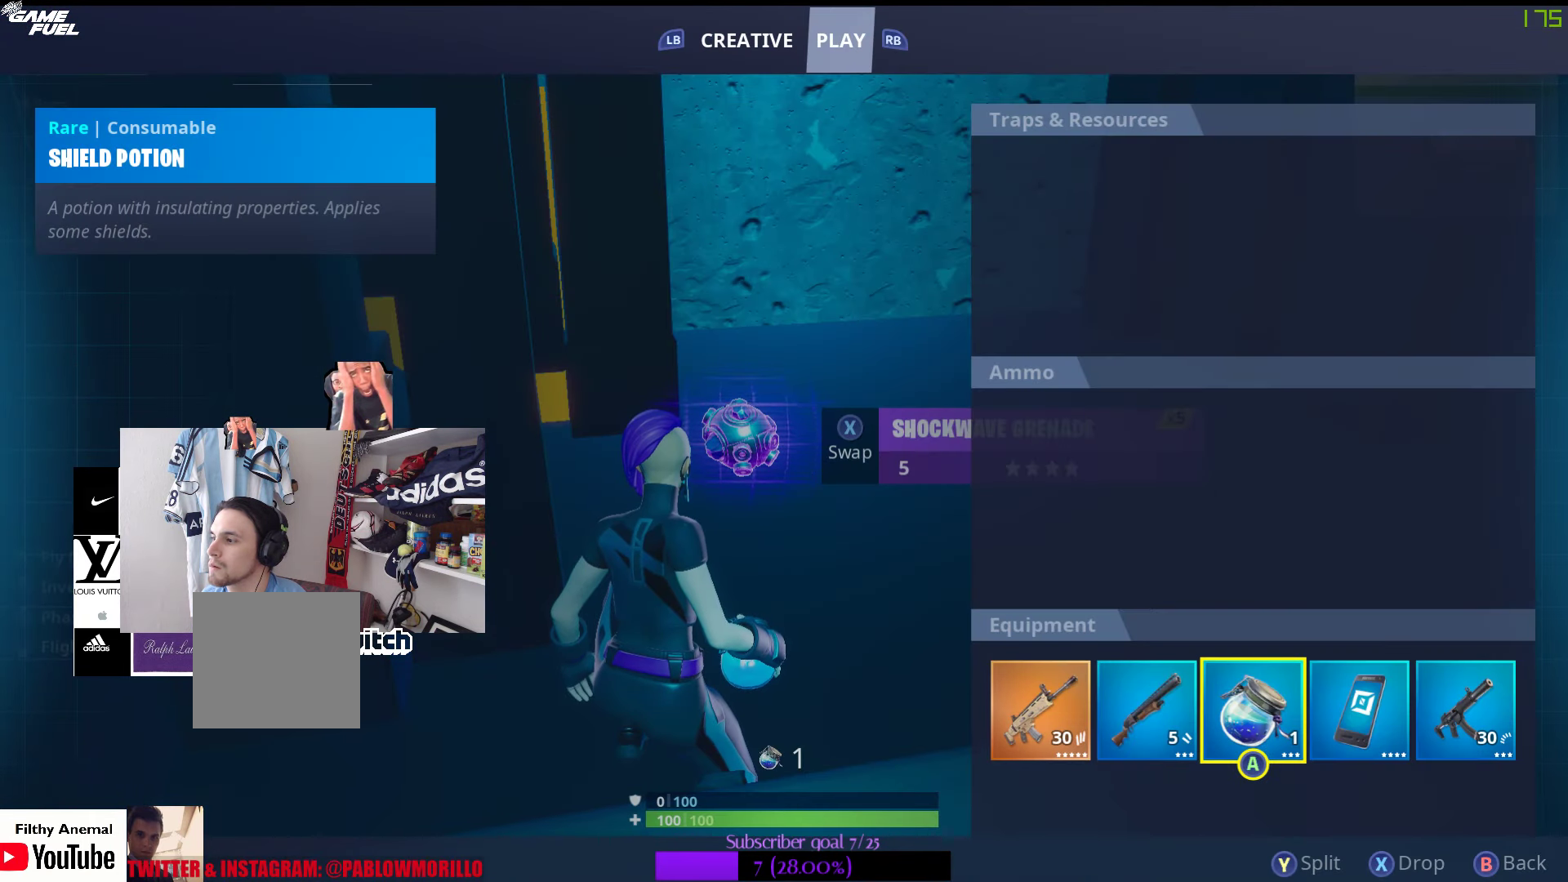
{"buttons": [], "left_stick": "center", "right_stick": "center", "events": [[50, "DPAD_RIGHT", "up"], [133, "DPAD_RIGHT", "down"], [250, "DPAD_RIGHT", "up"], [350, "DPAD_RIGHT", "down"], [450, "DPAD_RIGHT", "up"]]}
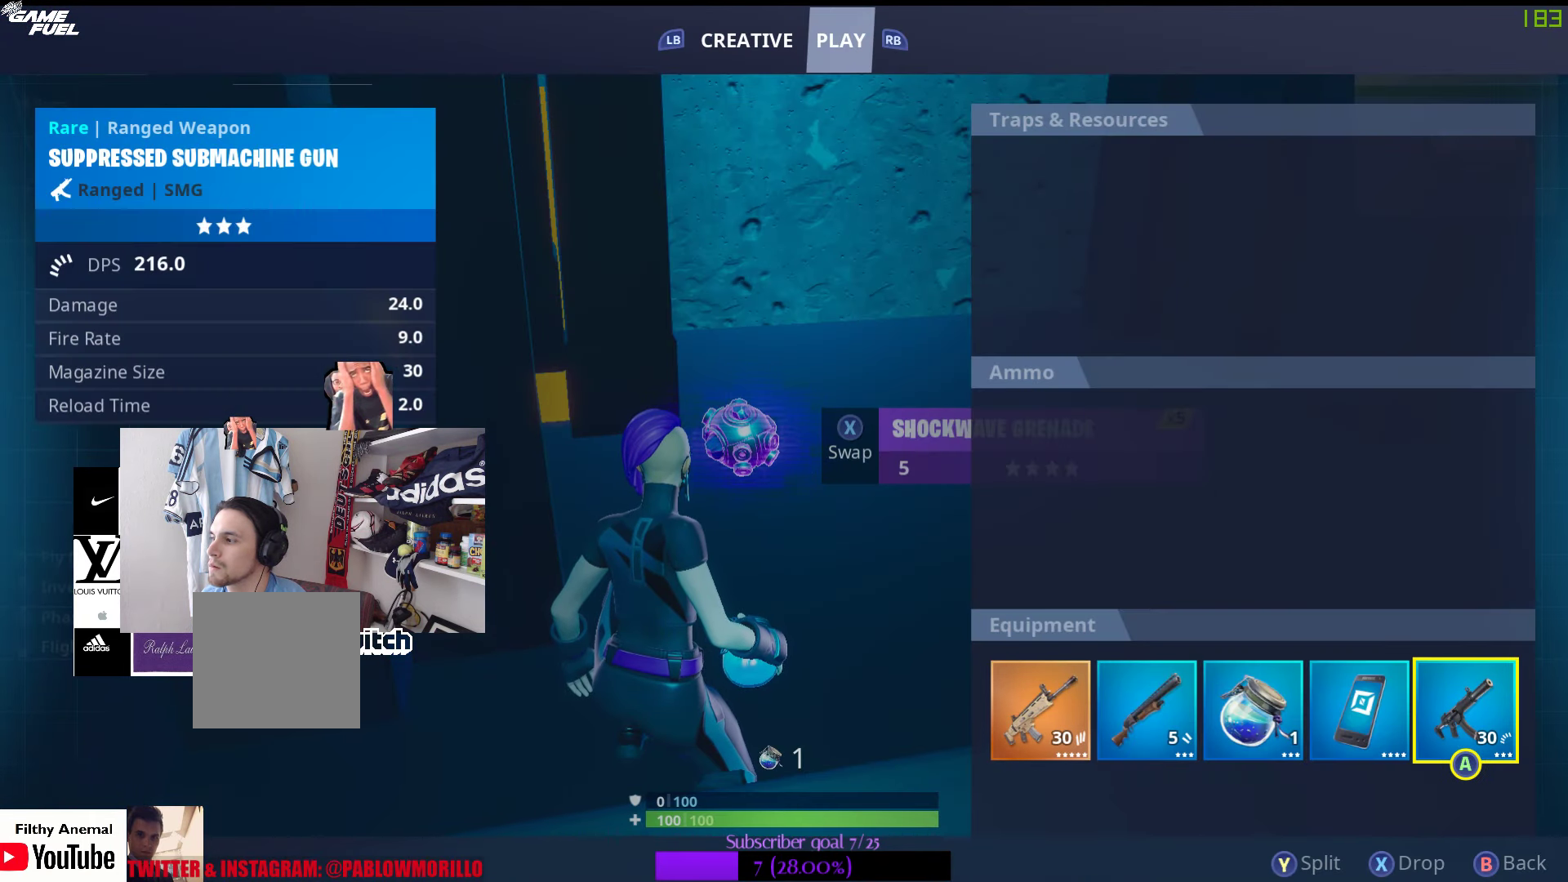
{"buttons": [], "left_stick": "center", "right_stick": "center", "events": [[50, "A", "down"], [183, "A", "up"]]}
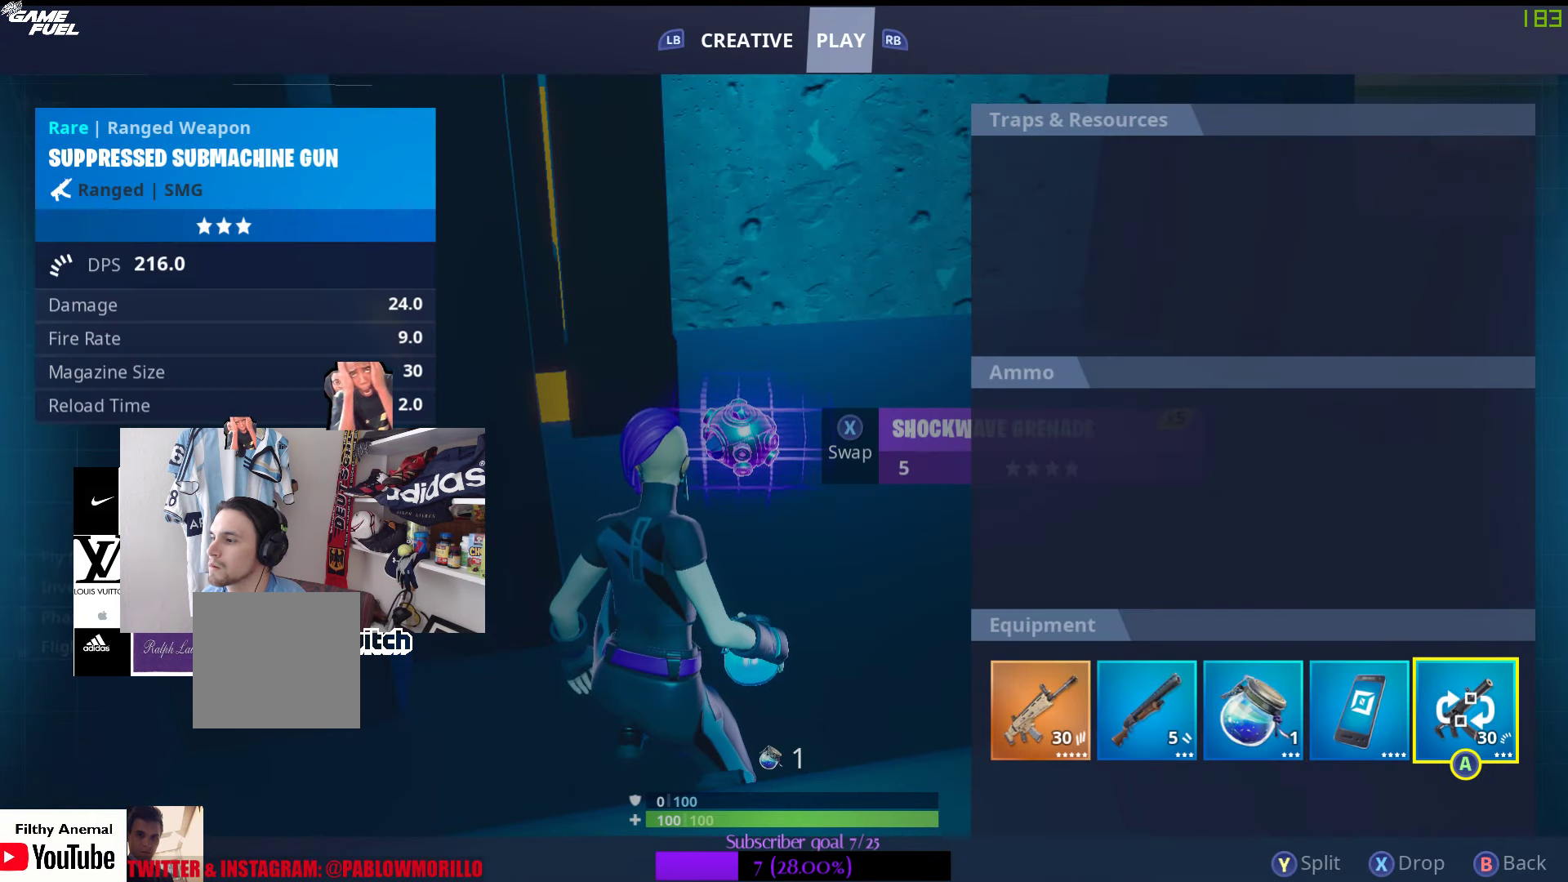
{"buttons": [], "left_stick": "center", "right_stick": "center", "events": [[283, "B", "down"], [416, "B", "up"], [433, "DPAD_LEFT", "down"], [500, "DPAD_LEFT", "up"]]}
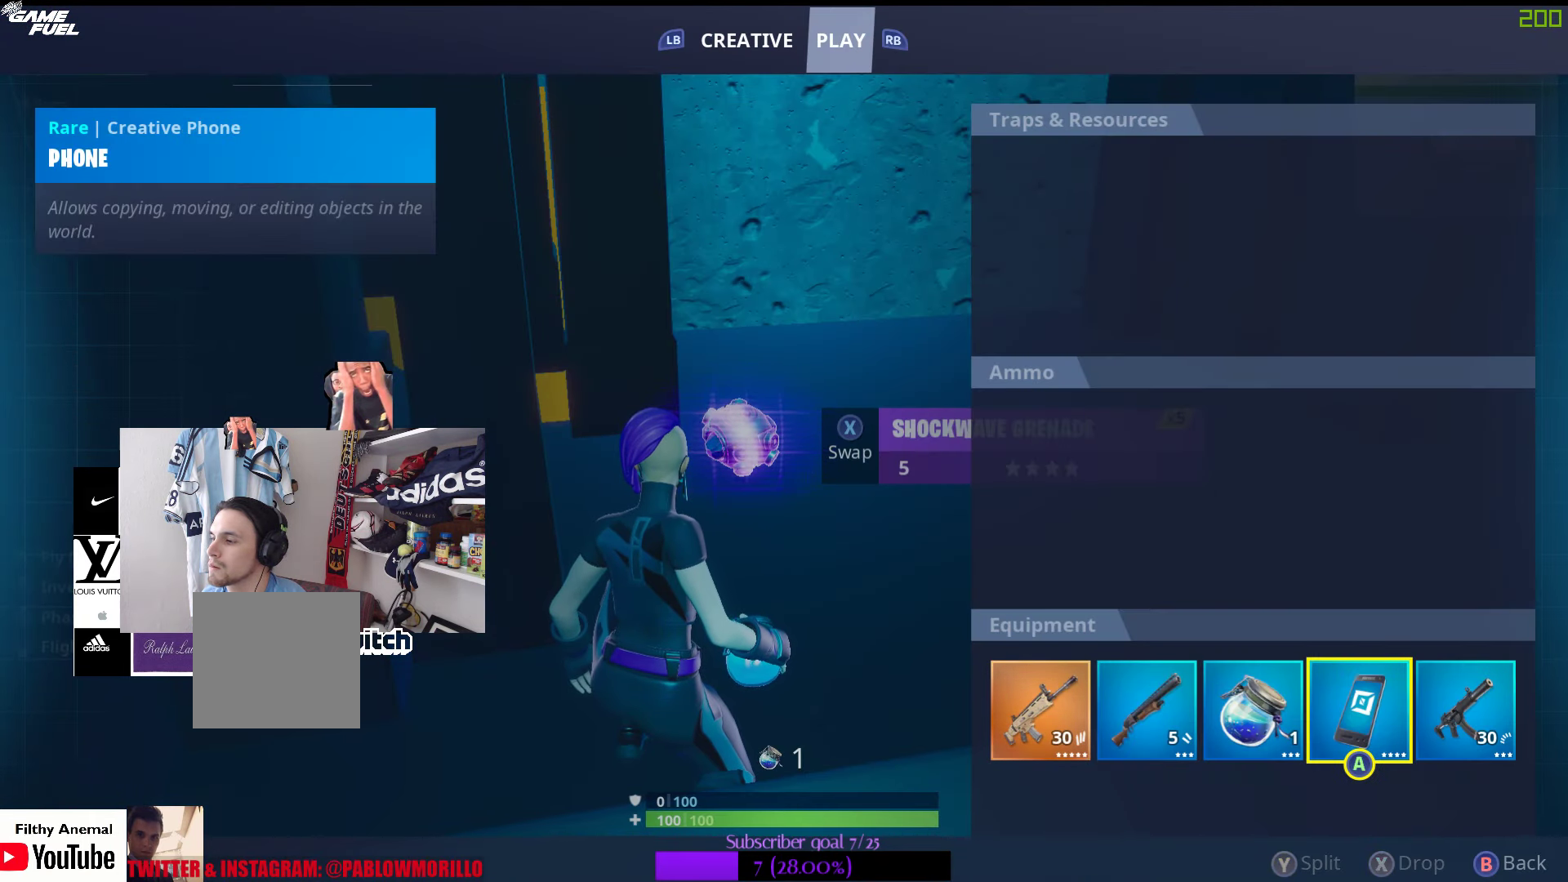
{"buttons": [], "left_stick": "center", "right_stick": "center", "events": [[83, "DPAD_LEFT", "down"], [183, "DPAD_LEFT", "up"], [300, "DPAD_LEFT", "down"], [383, "DPAD_LEFT", "up"]]}
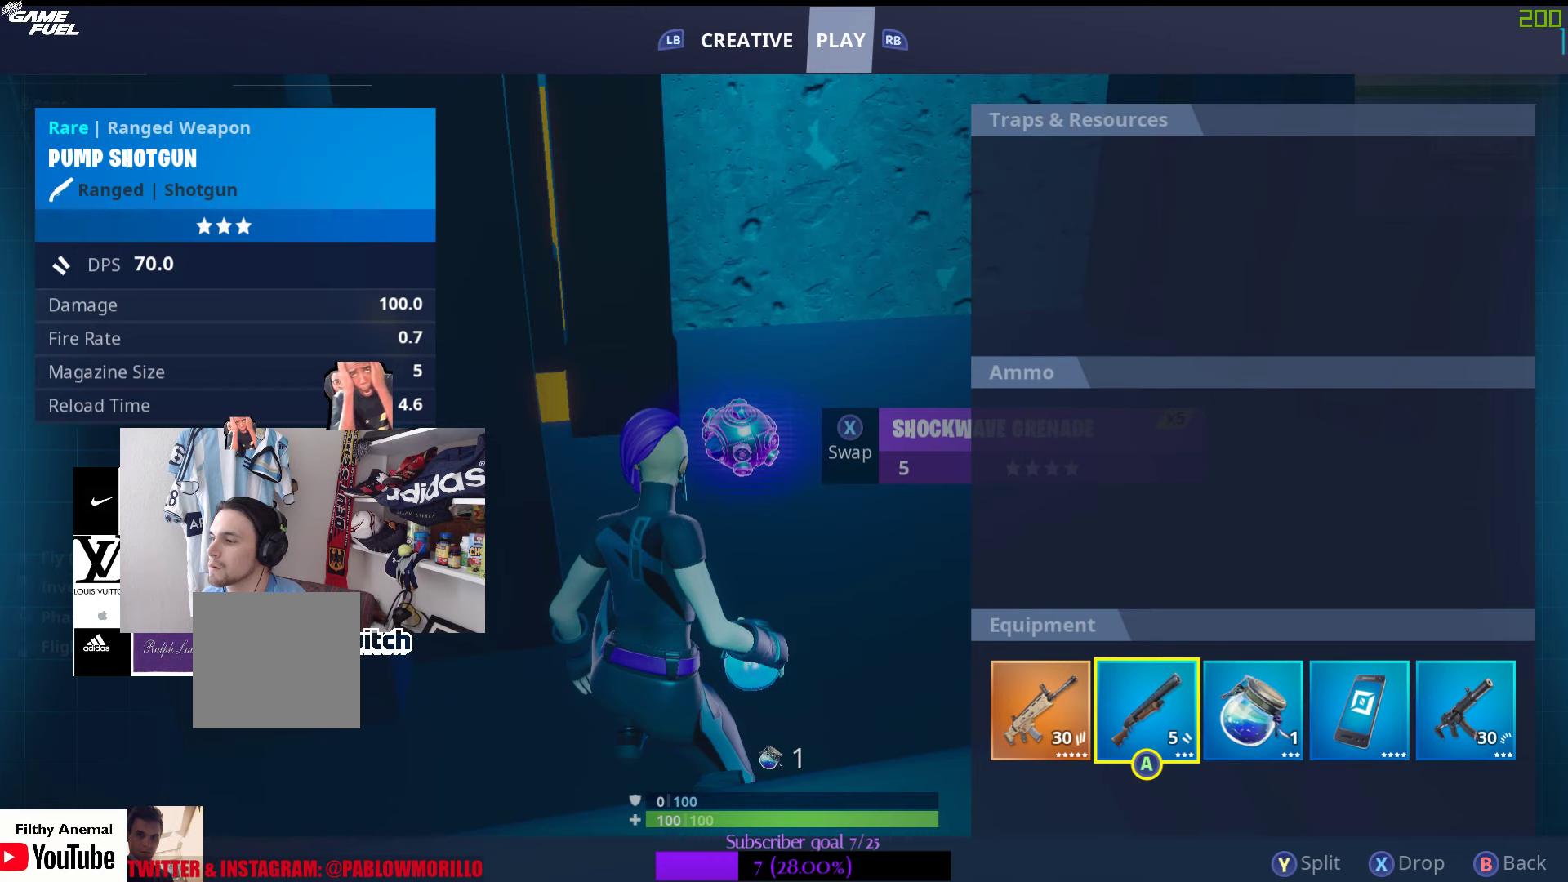
{"buttons": [], "left_stick": "center", "right_stick": "center", "events": [[50, "DPAD_RIGHT", "down"], [200, "DPAD_RIGHT", "up"], [267, "A", "down"], [383, "A", "up"], [383, "DPAD_RIGHT", "down"], [500, "DPAD_RIGHT", "up"]]}
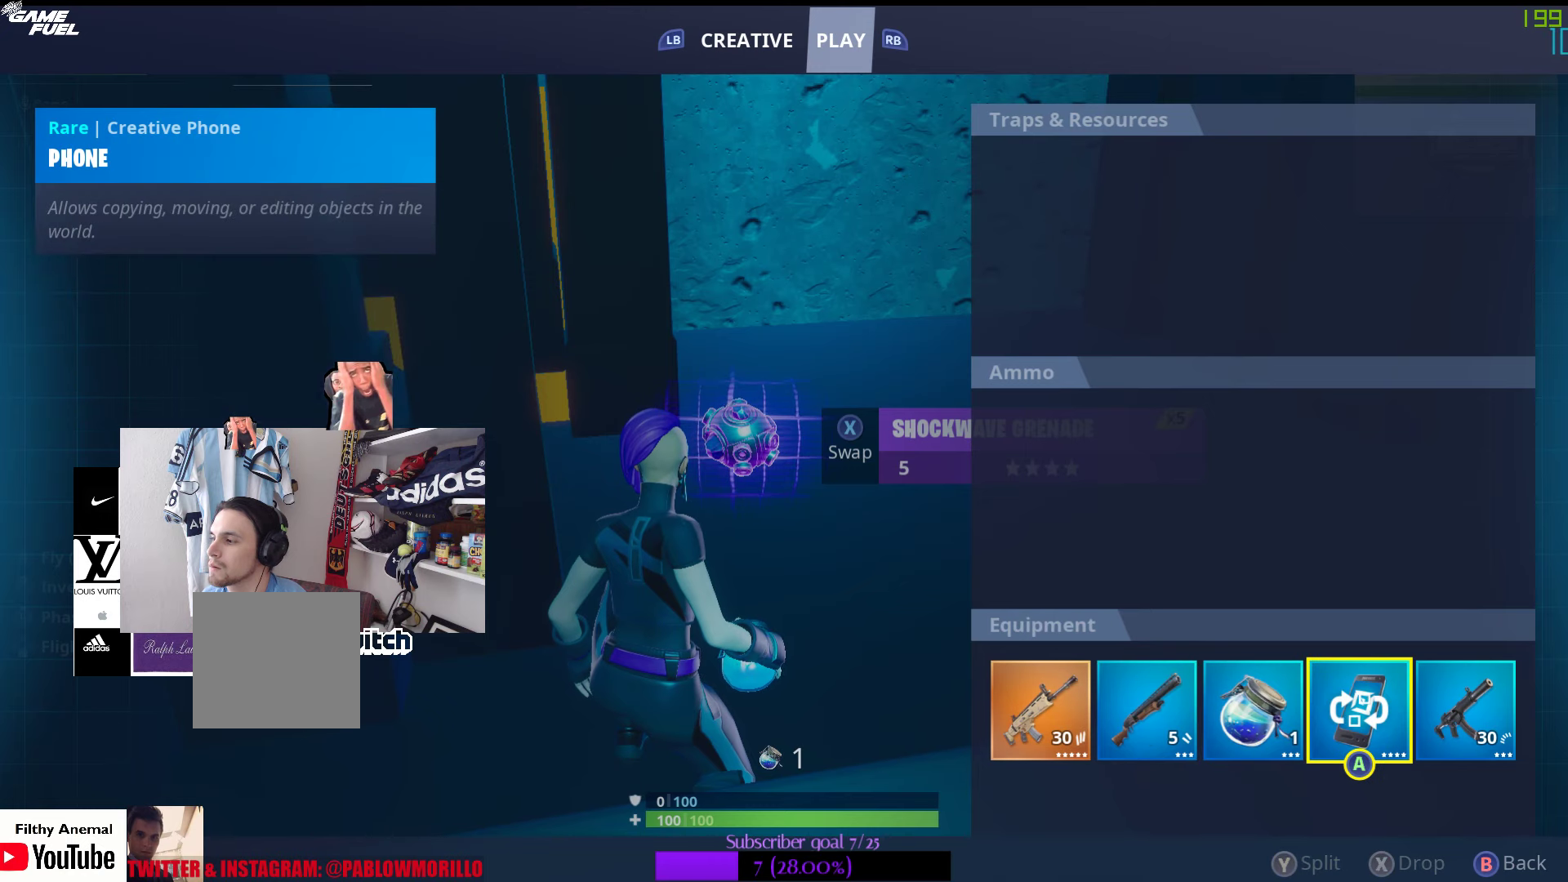
{"buttons": [], "left_stick": "center", "right_stick": "center", "events": [[83, "A", "down"], [200, "A", "up"]]}
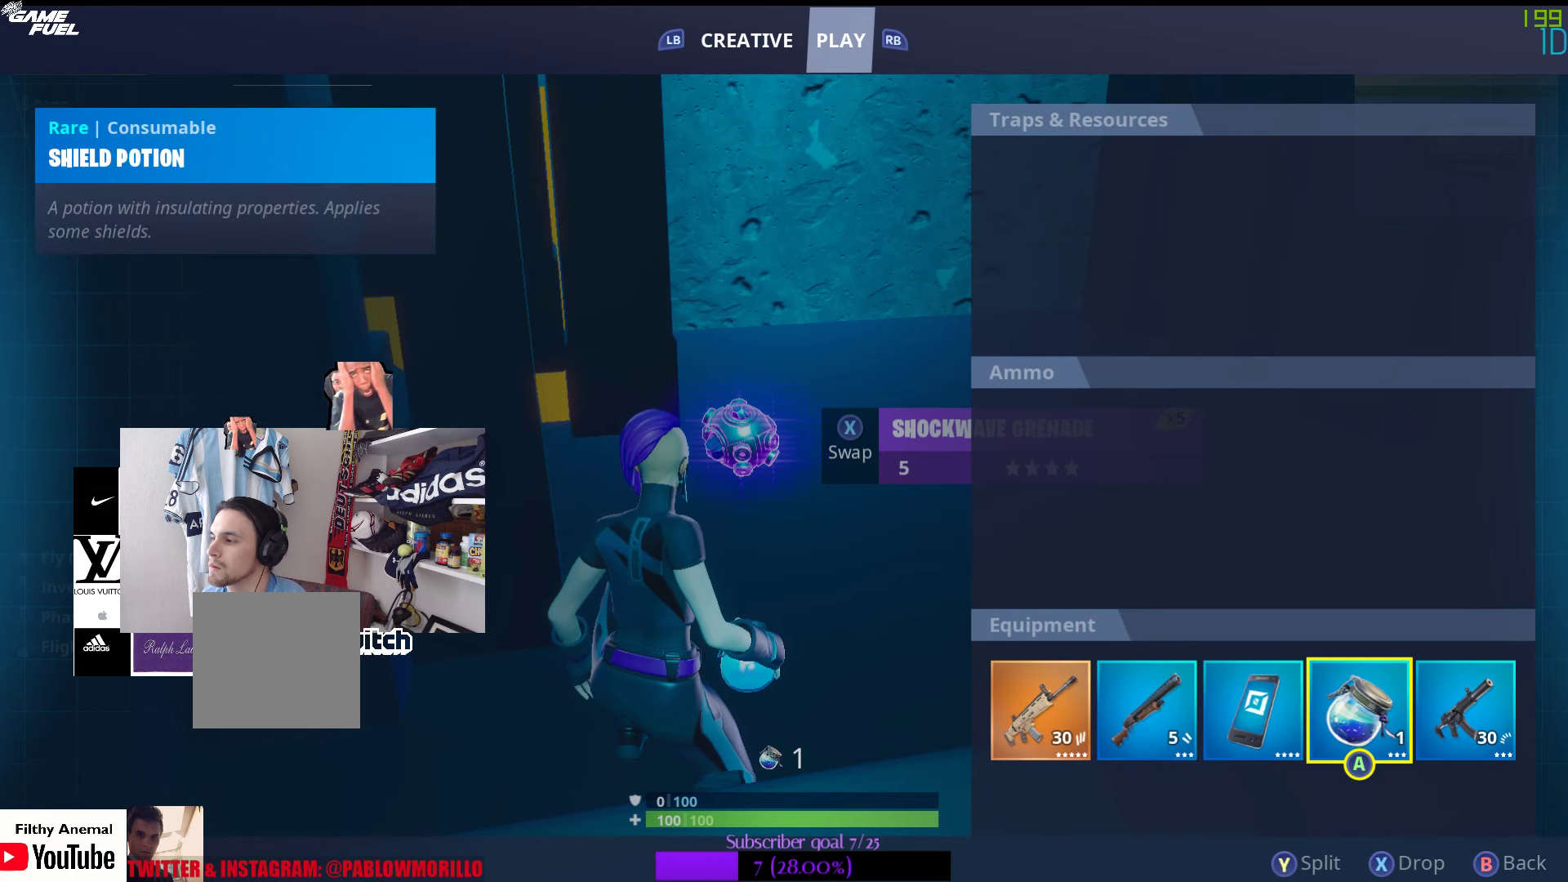
{"buttons": [], "left_stick": "center", "right_stick": "center", "events": [[317, "B", "down"], [450, "B", "up"]]}
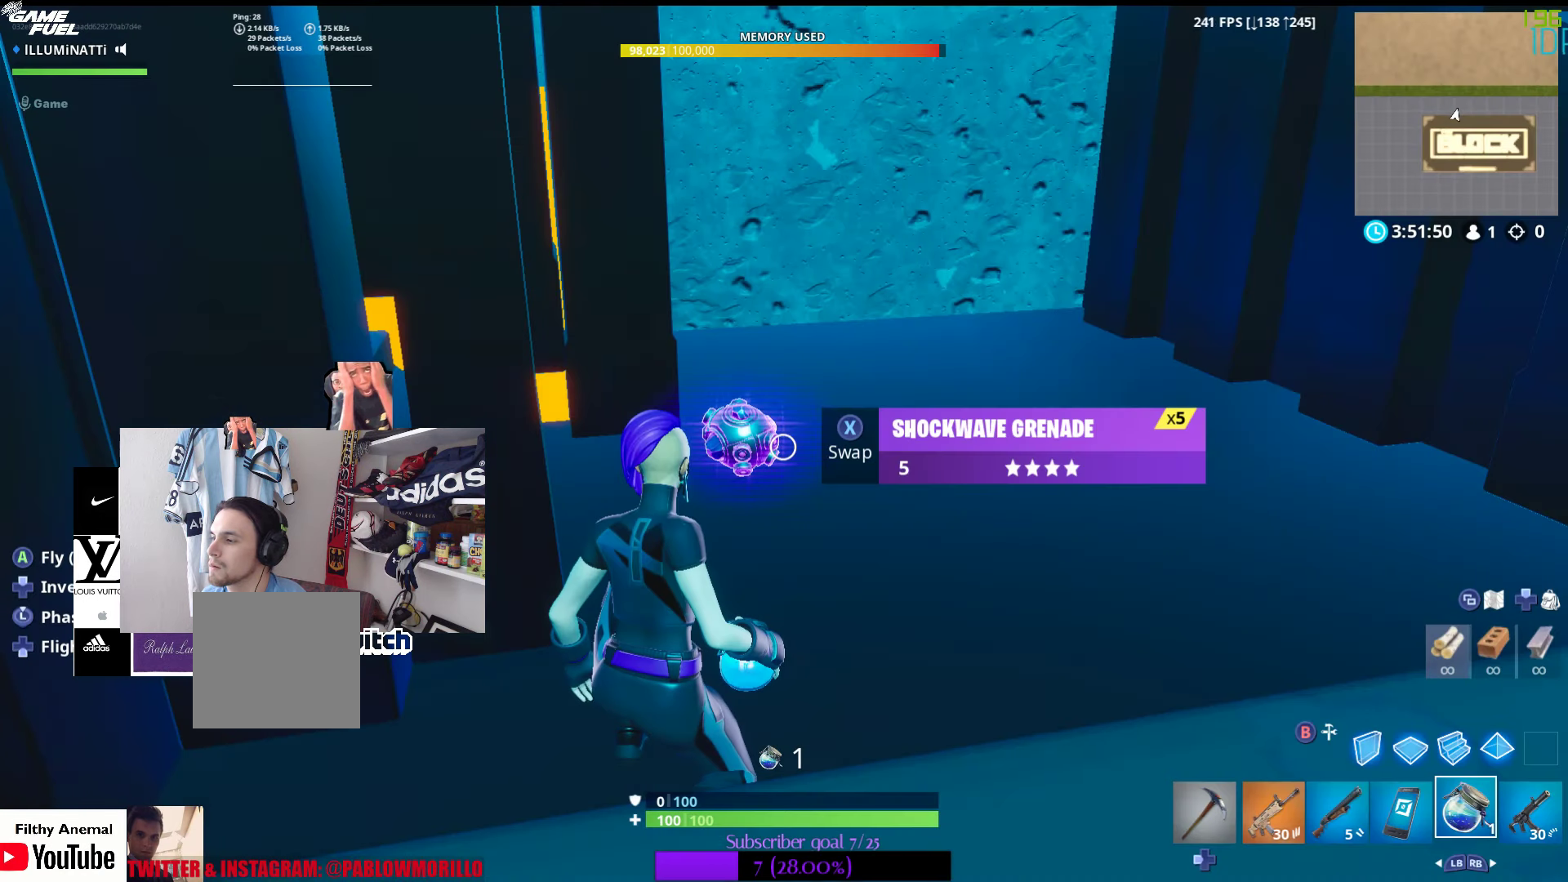
{"buttons": [], "left_stick": "center", "right_stick": "center", "events": [[117, "DPAD_UP", "down"], [183, "DPAD_UP", "up"]]}
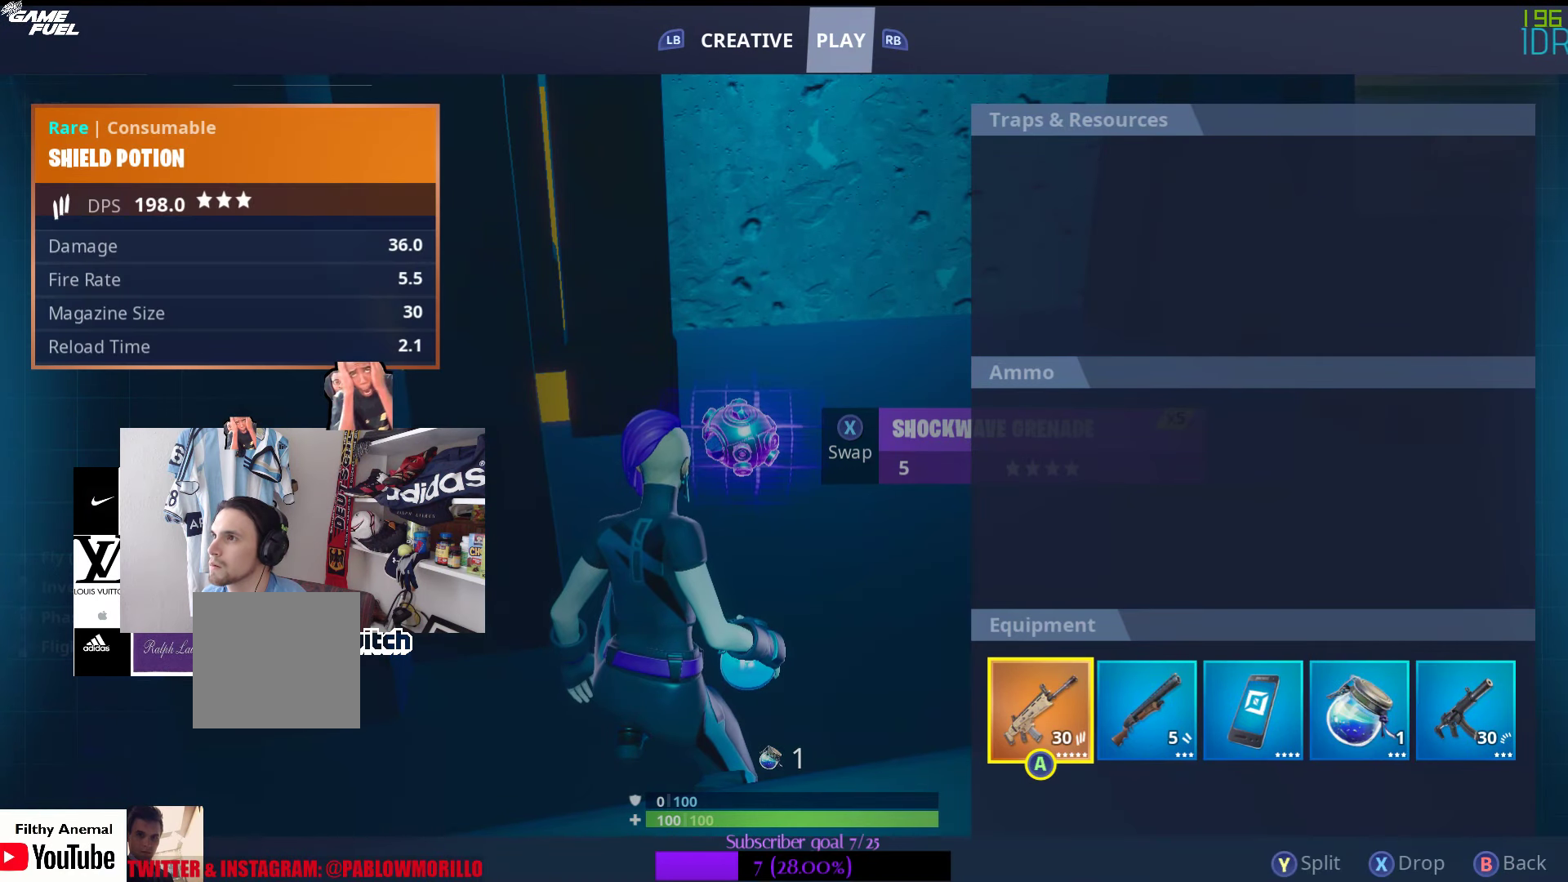
{"buttons": ["L1"], "left_stick": "center", "right_stick": "center", "events": [[417, "L1", "down"]]}
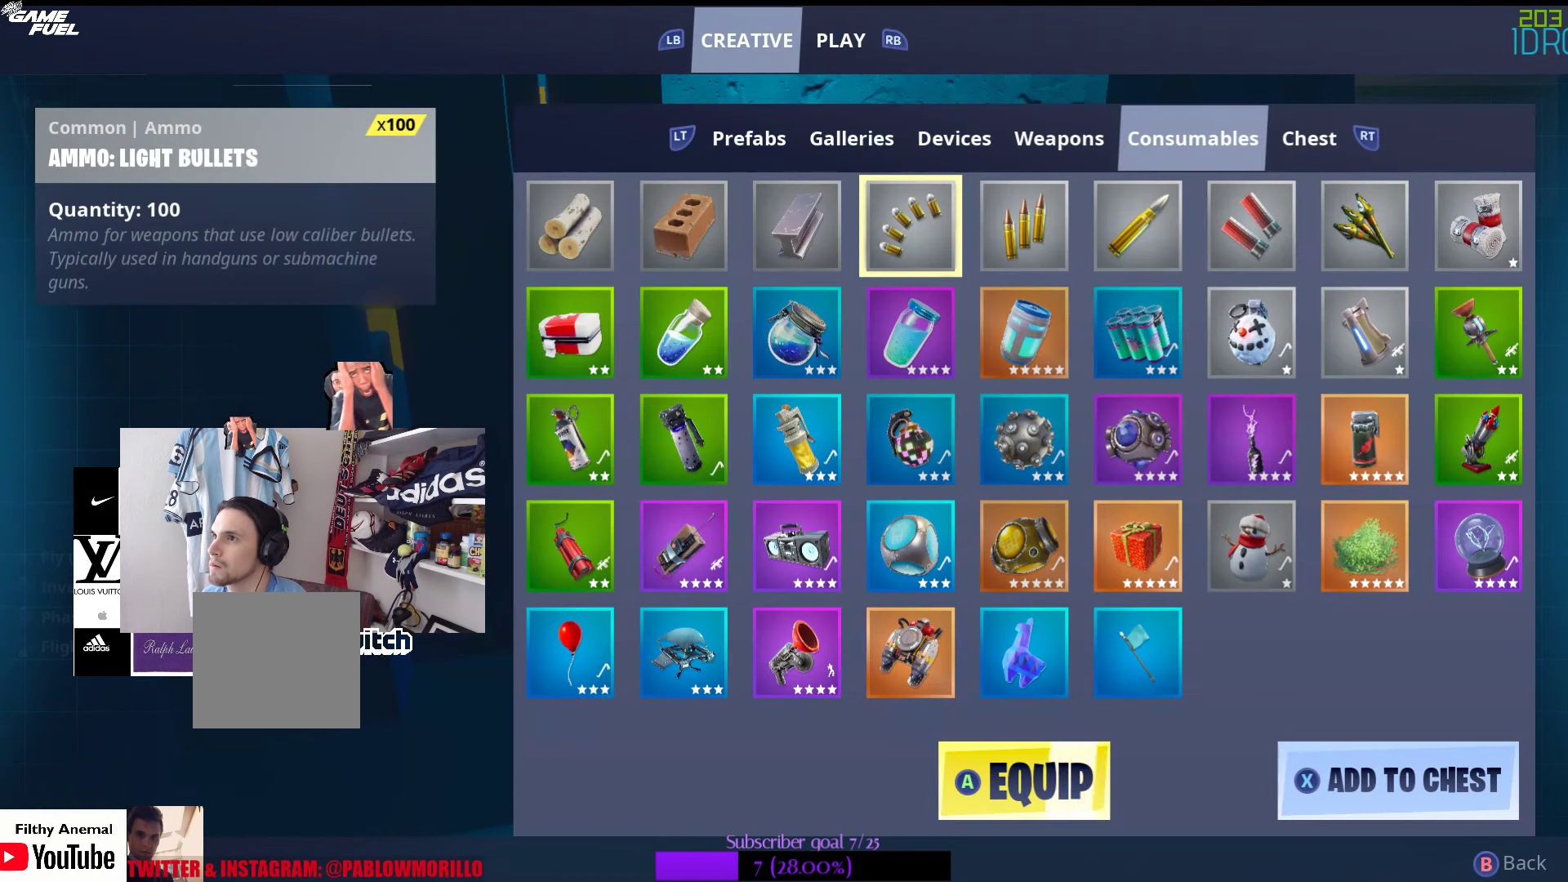
{"buttons": [], "left_stick": "center", "right_stick": "center", "events": [[67, "L1", "up"]]}
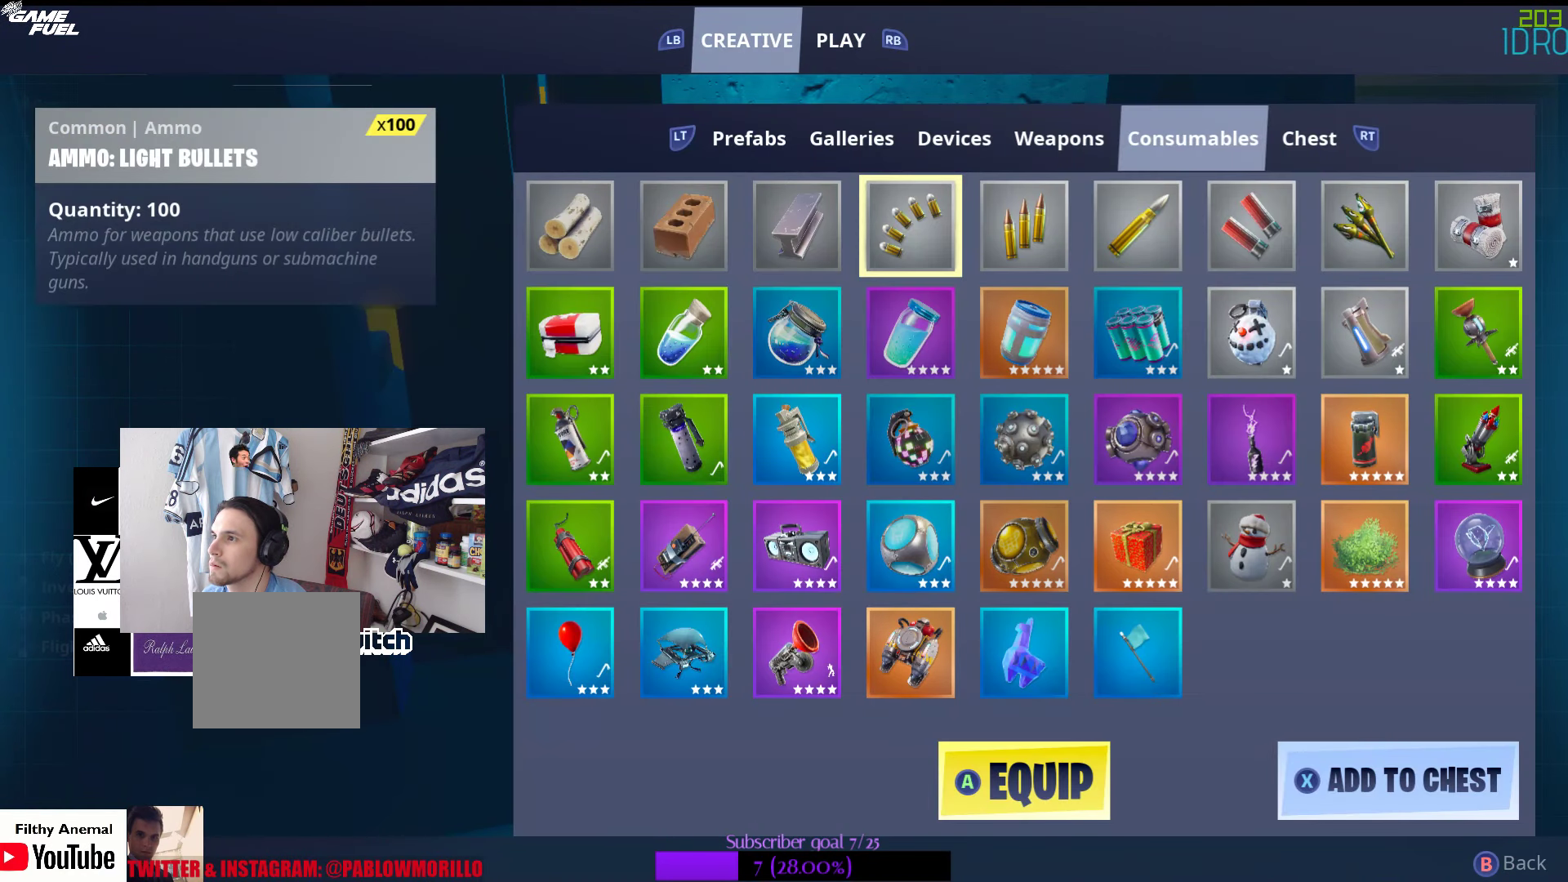
{"buttons": [], "left_stick": "center", "right_stick": "center", "events": []}
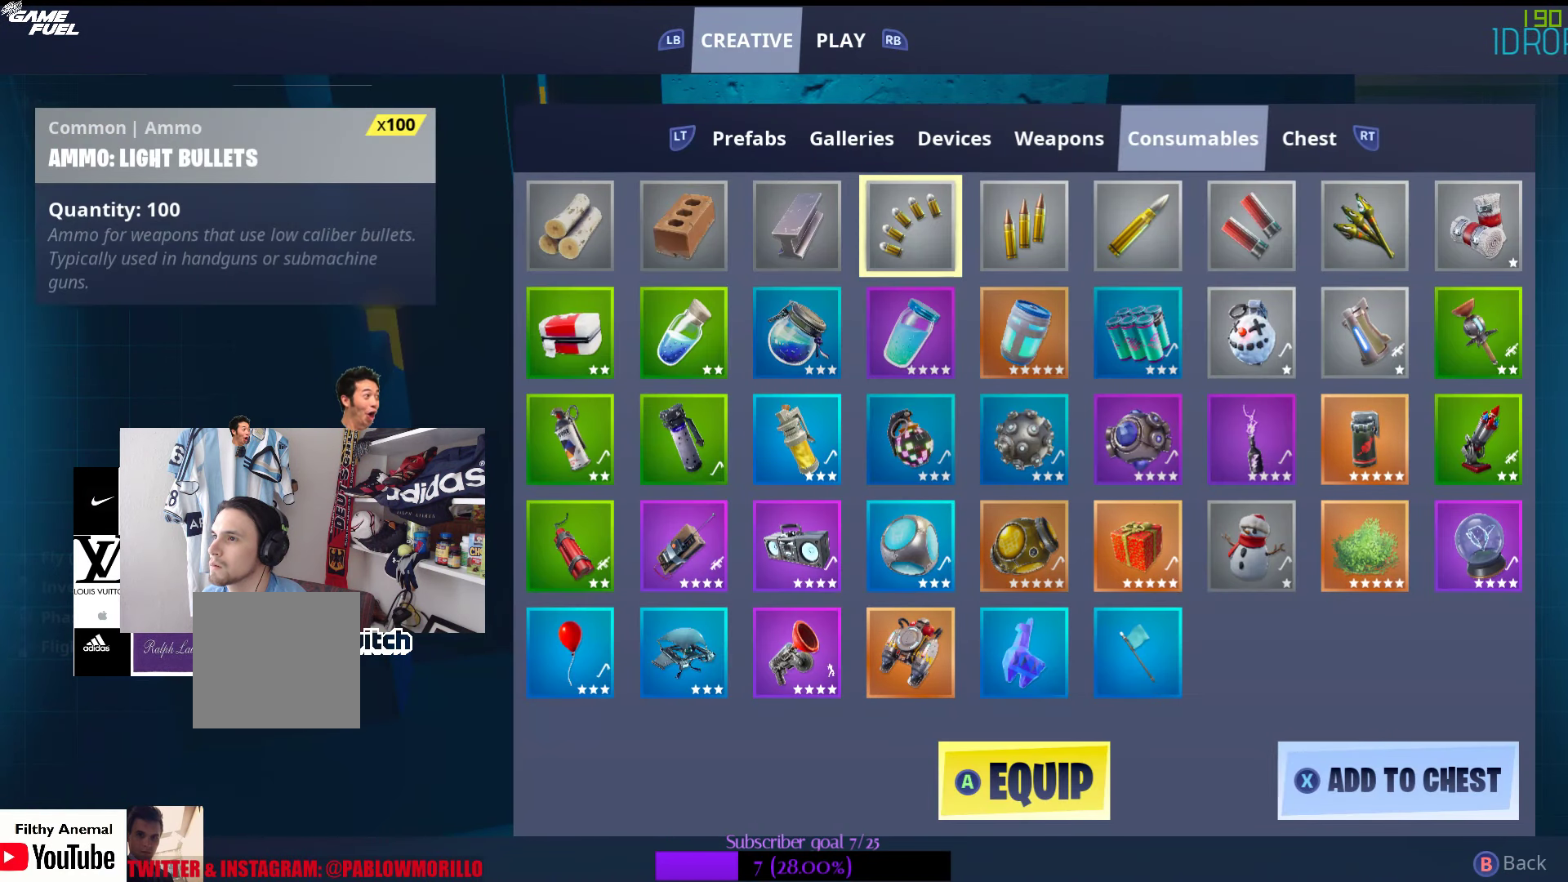
{"buttons": [], "left_stick": "center", "right_stick": "center", "events": [[33, "DPAD_LEFT", "down"], [100, "DPAD_LEFT", "up"], [217, "DPAD_LEFT", "down"], [300, "DPAD_LEFT", "up"], [433, "DPAD_LEFT", "down"], [483, "DPAD_LEFT", "up"]]}
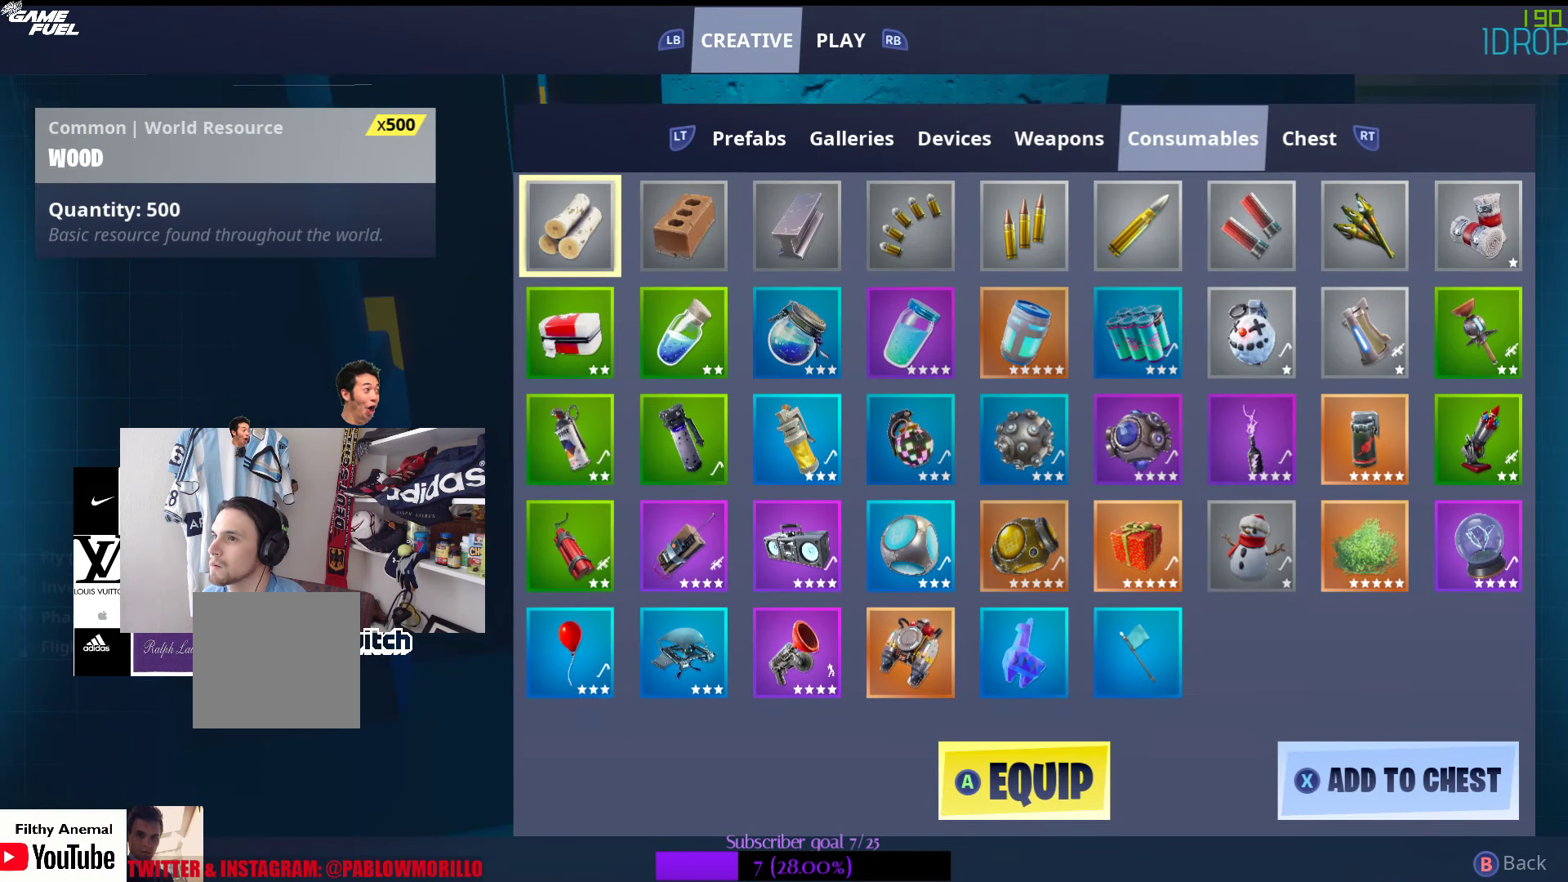
{"buttons": ["DPAD_RIGHT"], "left_stick": "center", "right_stick": "center", "events": [[317, "A", "down"], [417, "A", "up"], [450, "DPAD_RIGHT", "down"]]}
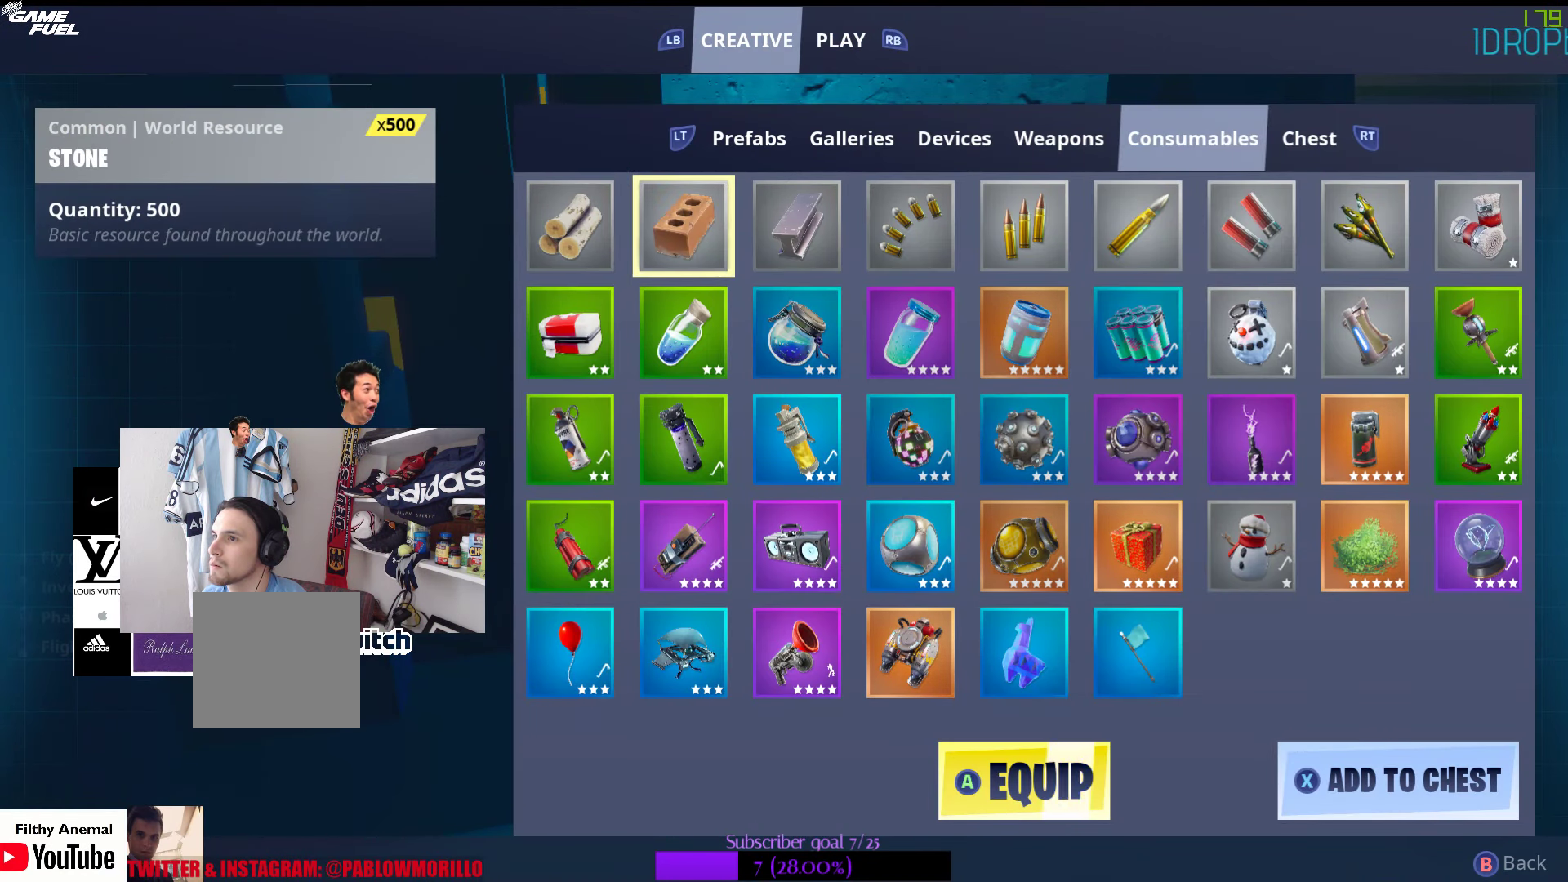
{"buttons": ["A"], "left_stick": "center", "right_stick": "center", "events": [[67, "DPAD_RIGHT", "up"], [200, "A", "down"], [300, "A", "up"], [333, "DPAD_RIGHT", "down"], [433, "DPAD_RIGHT", "up"], [450, "A", "down"]]}
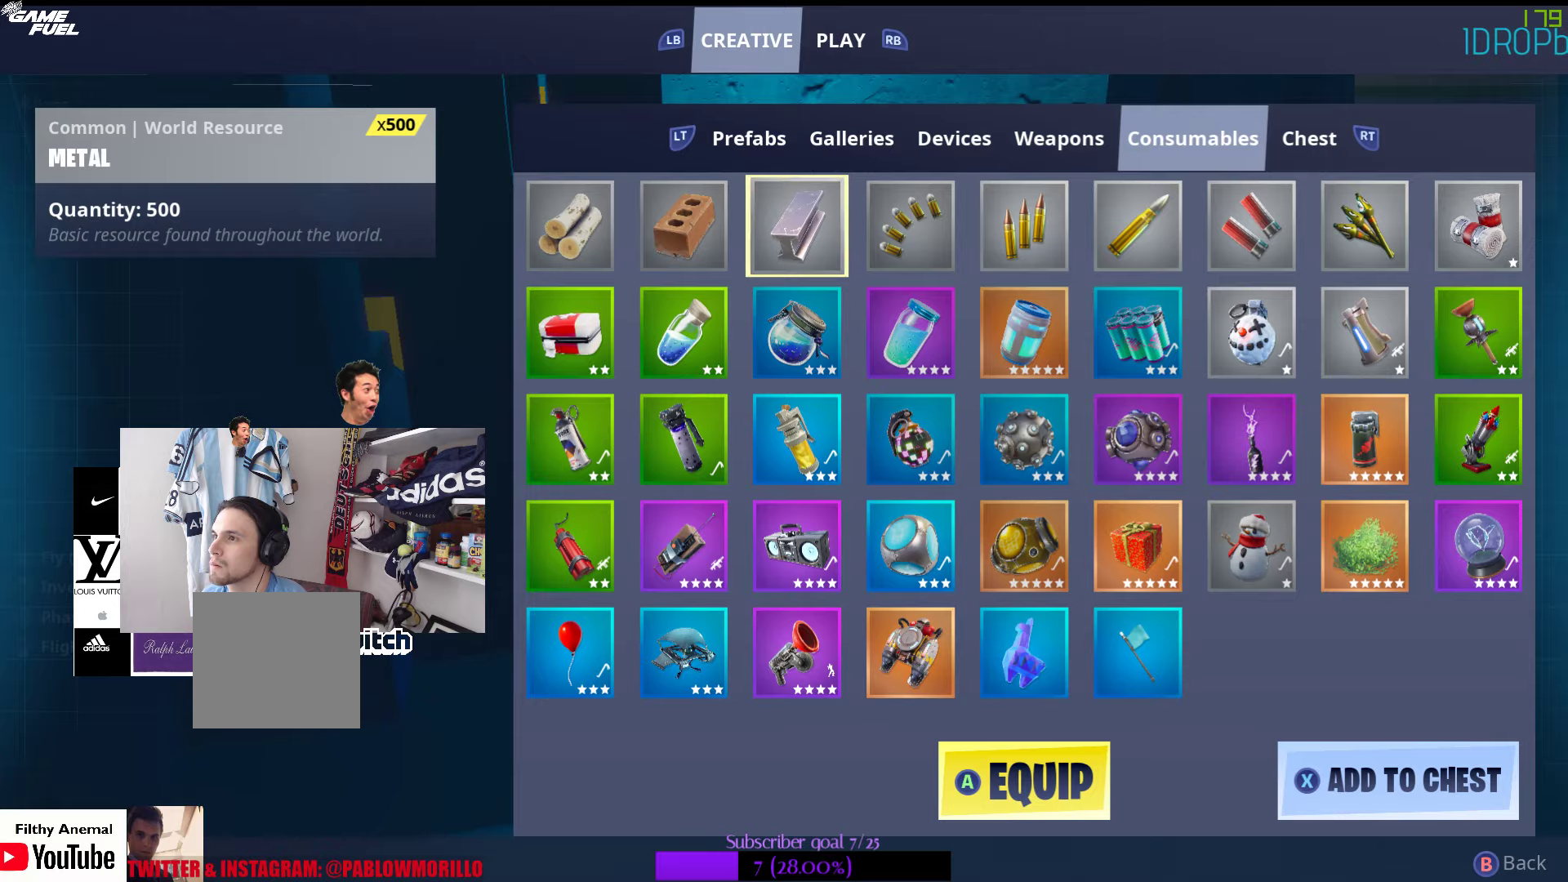
{"buttons": [], "left_stick": "center", "right_stick": "center", "events": [[50, "A", "up"], [117, "DPAD_RIGHT", "down"], [184, "DPAD_RIGHT", "up"], [217, "A", "down"], [300, "A", "up"], [367, "DPAD_RIGHT", "down"], [450, "DPAD_RIGHT", "up"]]}
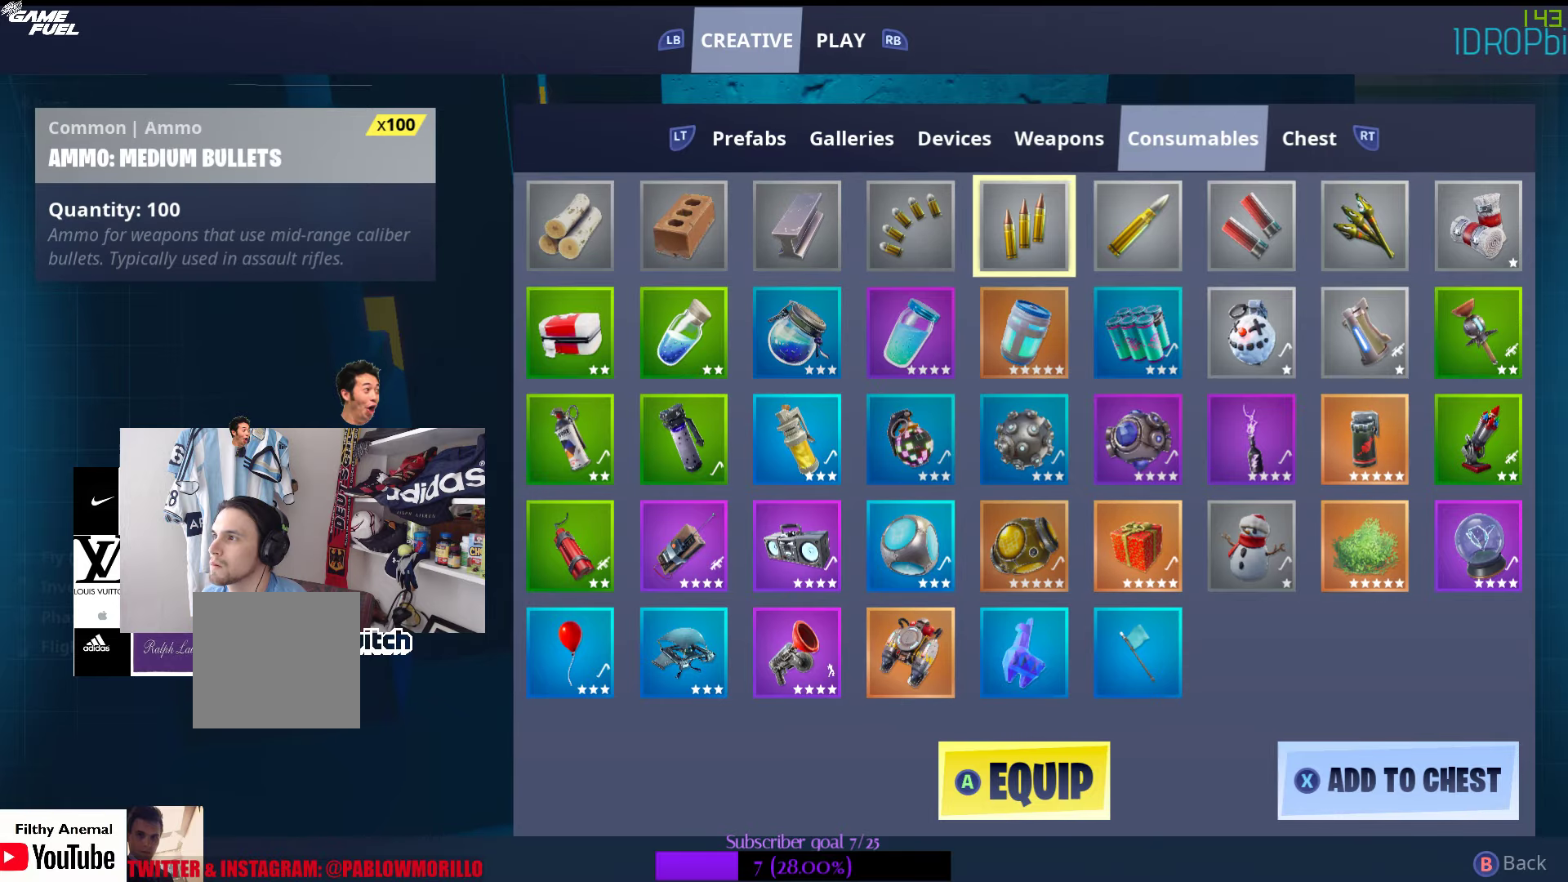
{"buttons": ["DPAD_RIGHT"], "left_stick": "center", "right_stick": "center", "events": [[17, "A", "down"], [117, "A", "up"], [134, "DPAD_RIGHT", "down"], [250, "DPAD_RIGHT", "up"], [284, "A", "down"], [350, "A", "up"], [417, "DPAD_RIGHT", "down"]]}
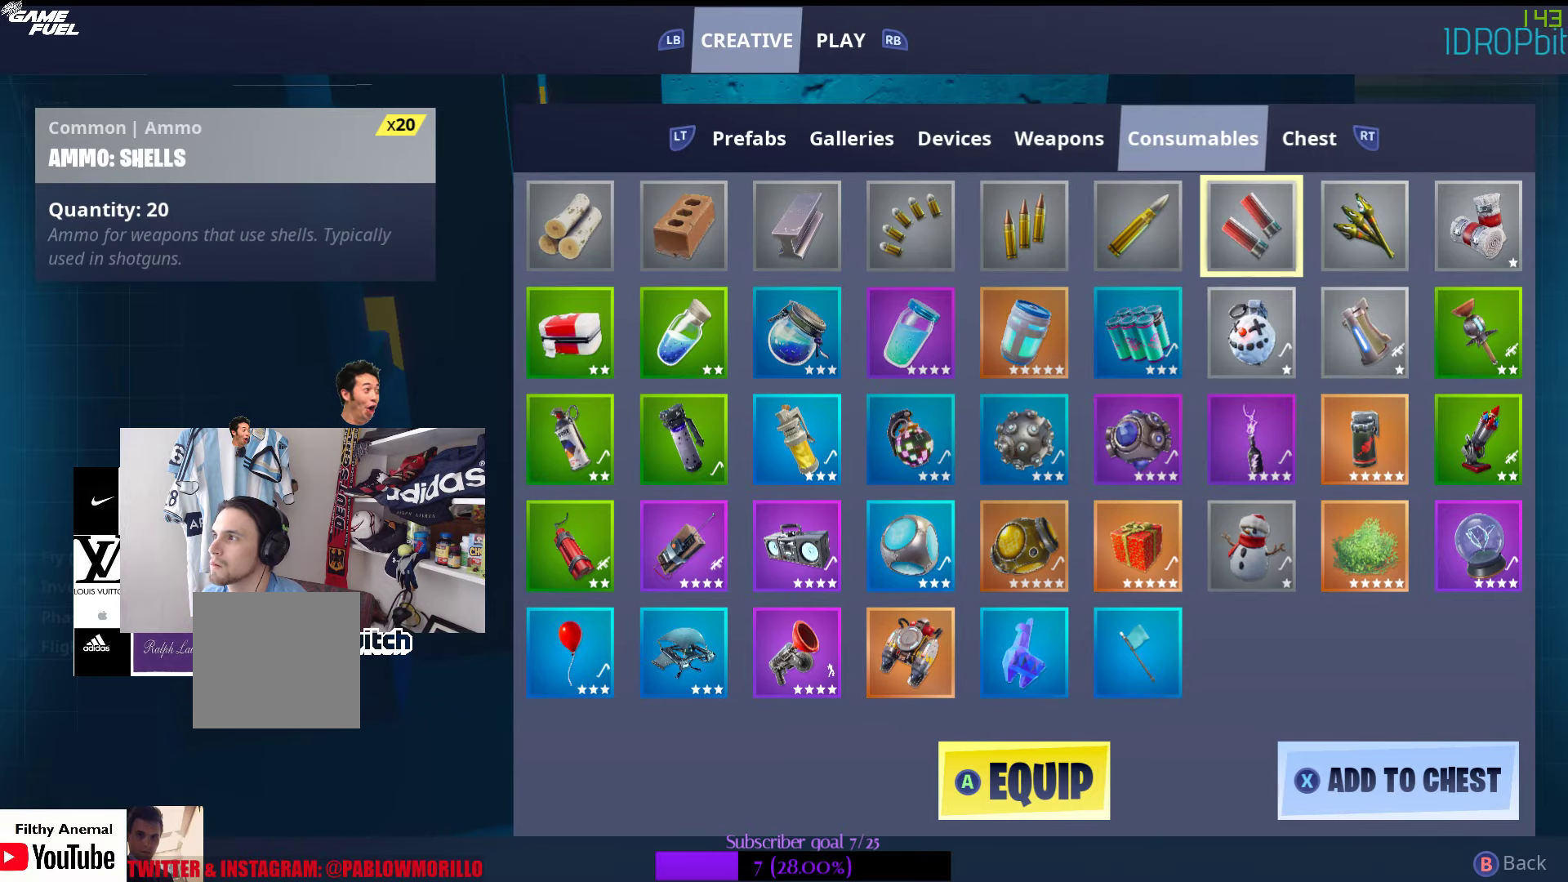
{"buttons": [], "left_stick": "center", "right_stick": "center", "events": [[34, "DPAD_RIGHT", "up"], [100, "A", "down"], [200, "A", "up"], [300, "DPAD_RIGHT", "down"], [417, "DPAD_RIGHT", "up"]]}
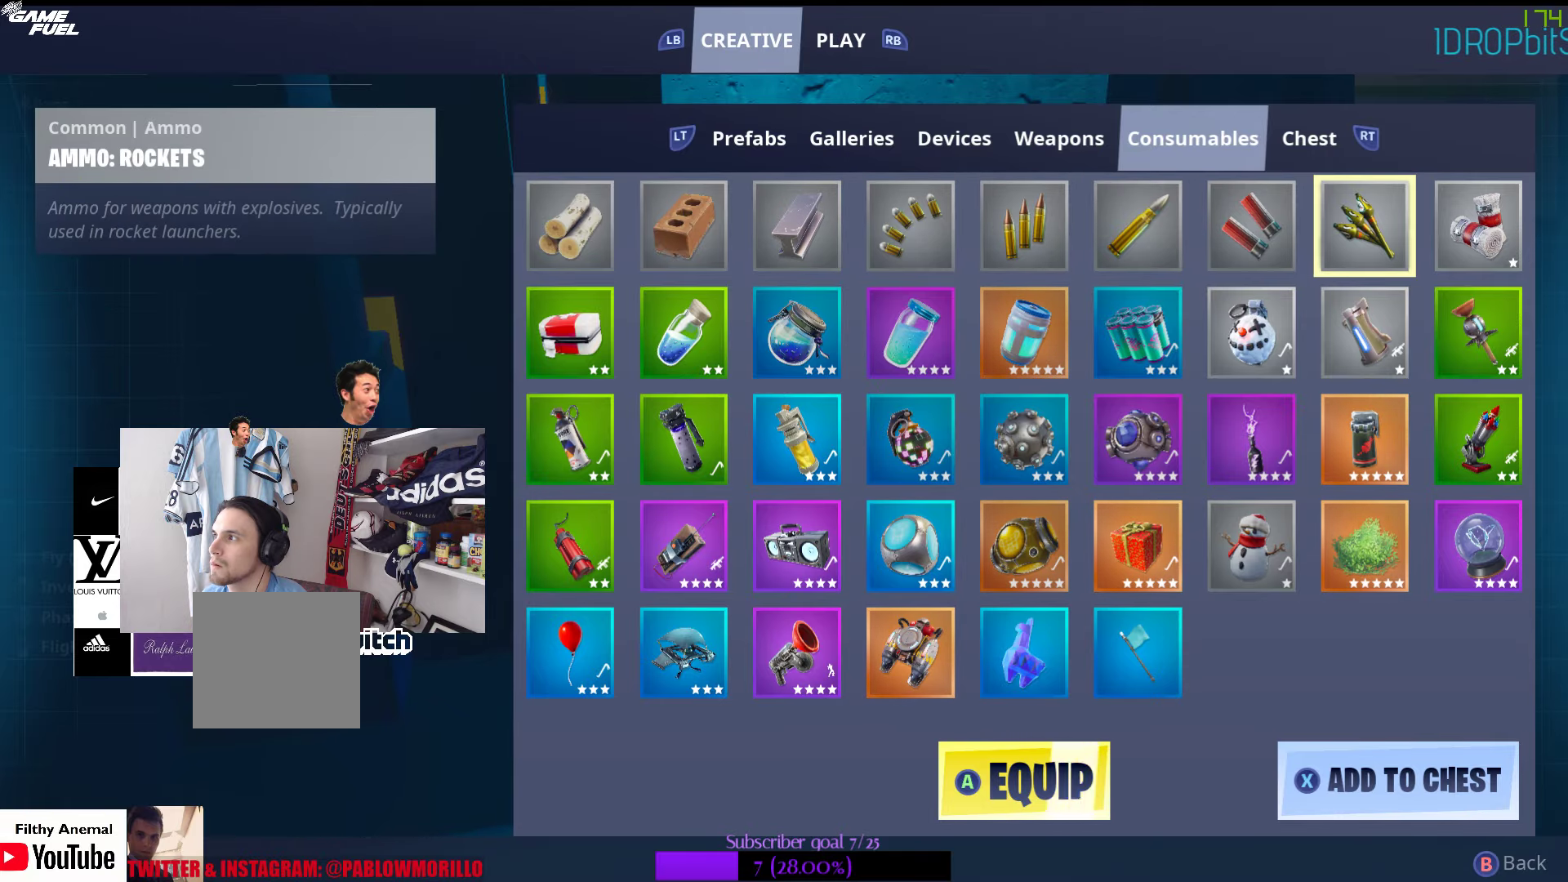
{"buttons": ["B"], "left_stick": "center", "right_stick": "center", "events": [[200, "A", "down"], [300, "A", "up"], [434, "B", "down"]]}
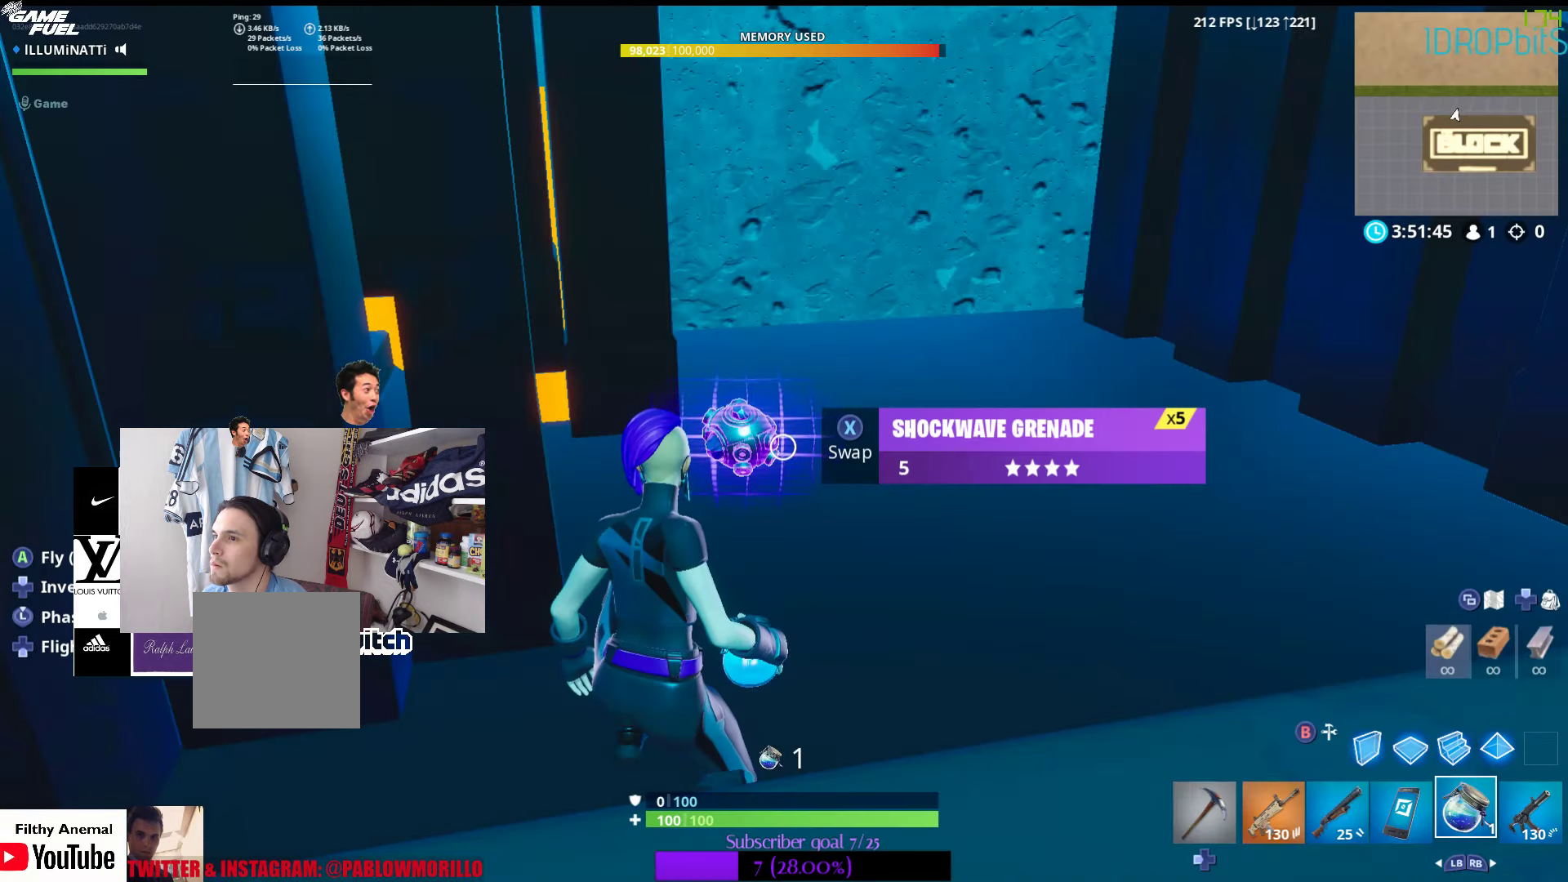
{"buttons": [], "left_stick": "down", "right_stick": "down", "events": [[50, "B", "up"], [300, "left_stick", "down"], [334, "right_stick", "down"]]}
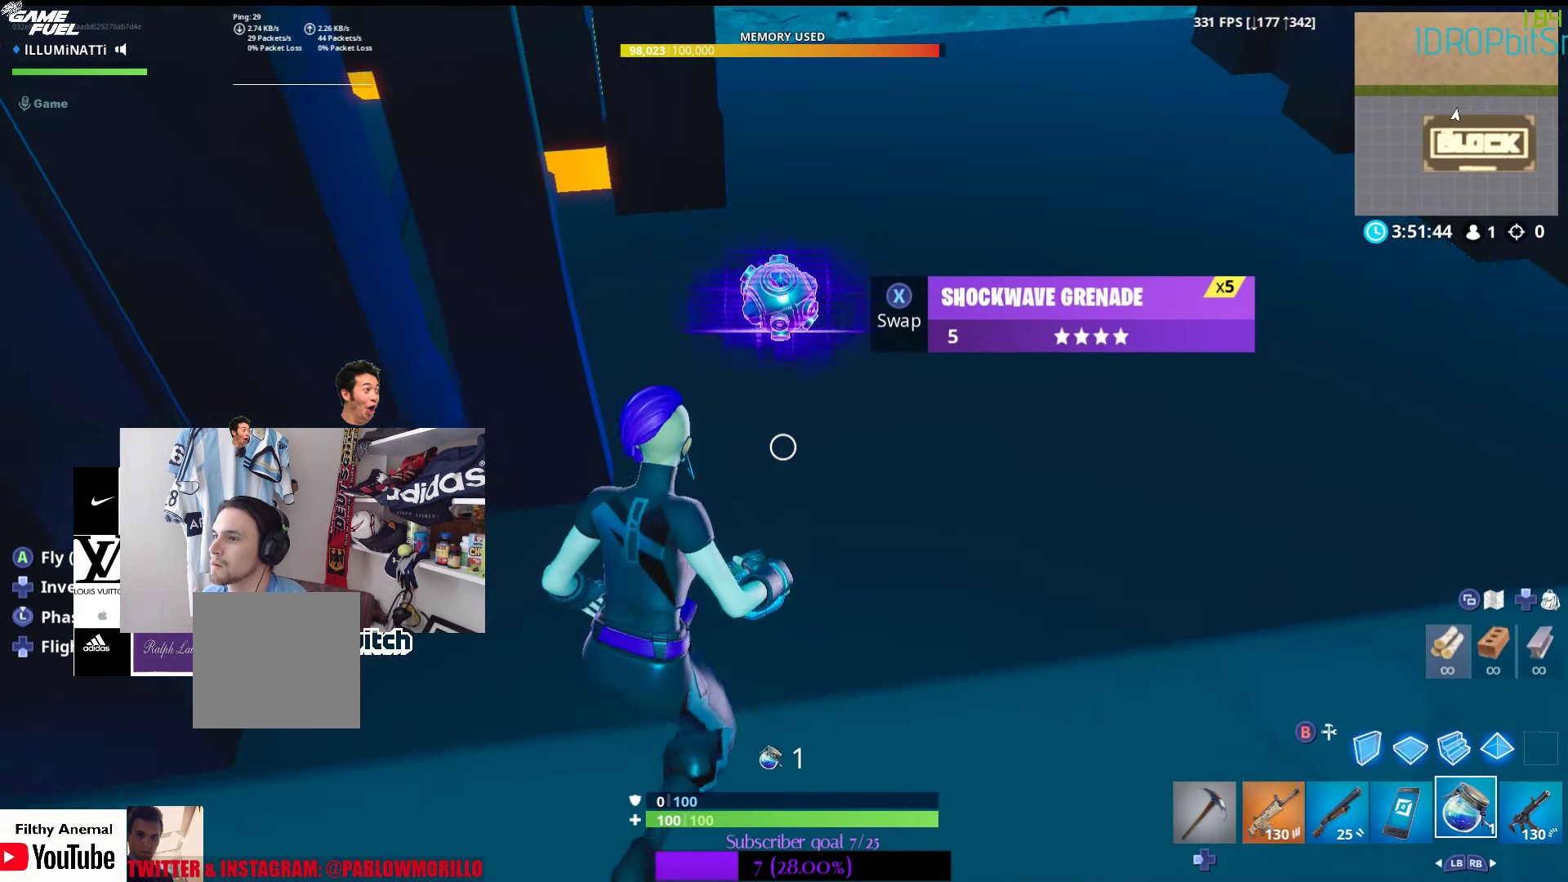
{"buttons": [], "left_stick": "up", "right_stick": "center", "events": [[34, "left_stick", "center"], [34, "right_stick", "center"], [117, "left_stick", "up-right"], [200, "left_stick", "up"]]}
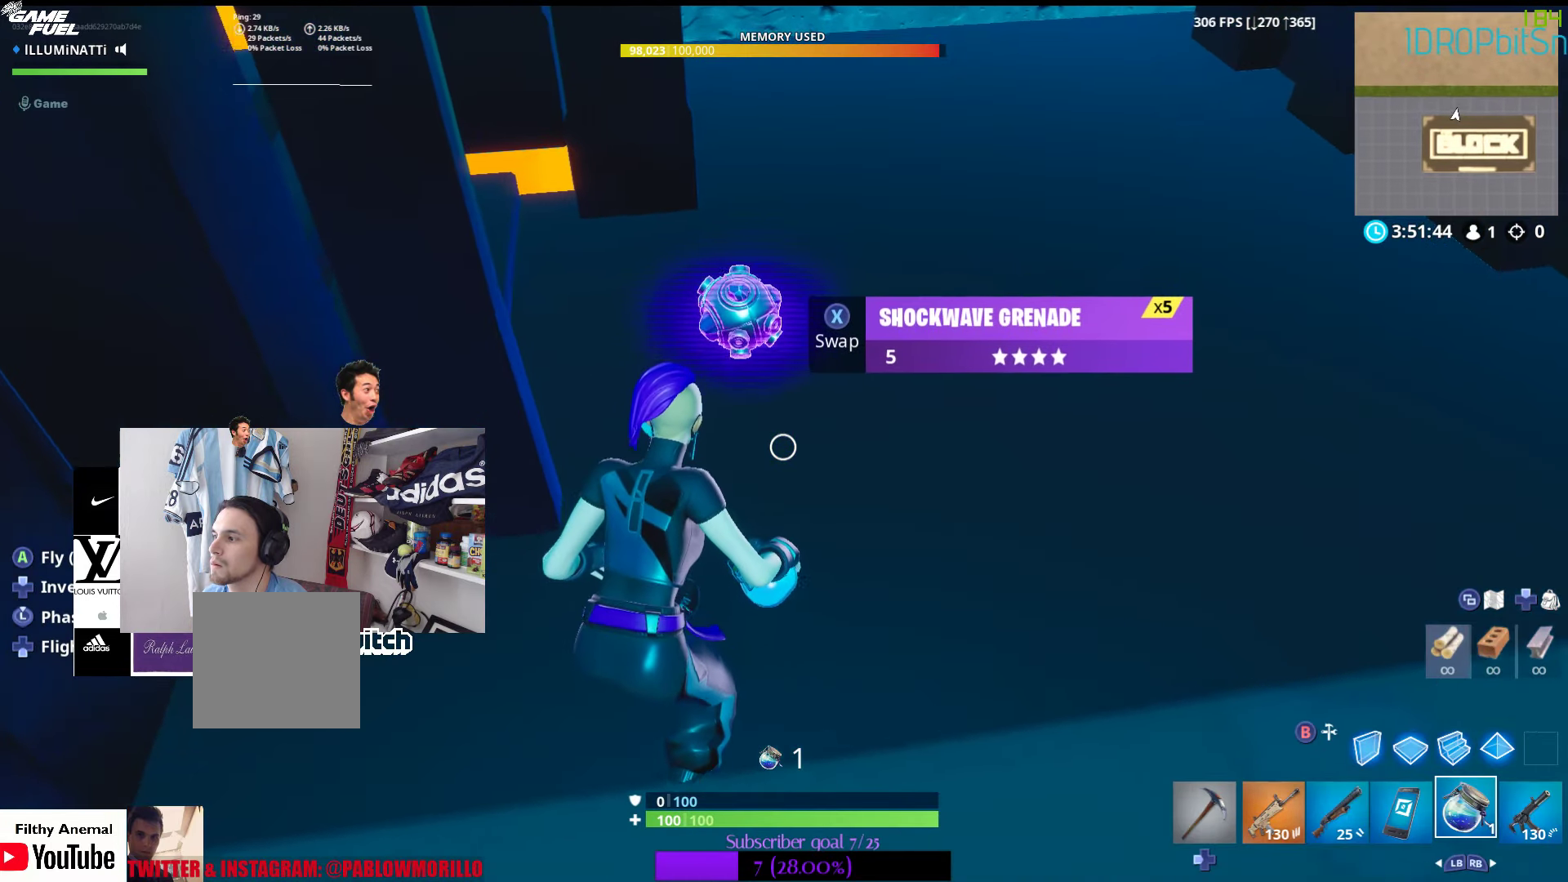
{"buttons": [], "left_stick": "up-left", "right_stick": "up-left", "events": [[234, "R3", "down"], [300, "right_stick", "up-left"], [317, "left_stick", "up-left"], [350, "R3", "up"]]}
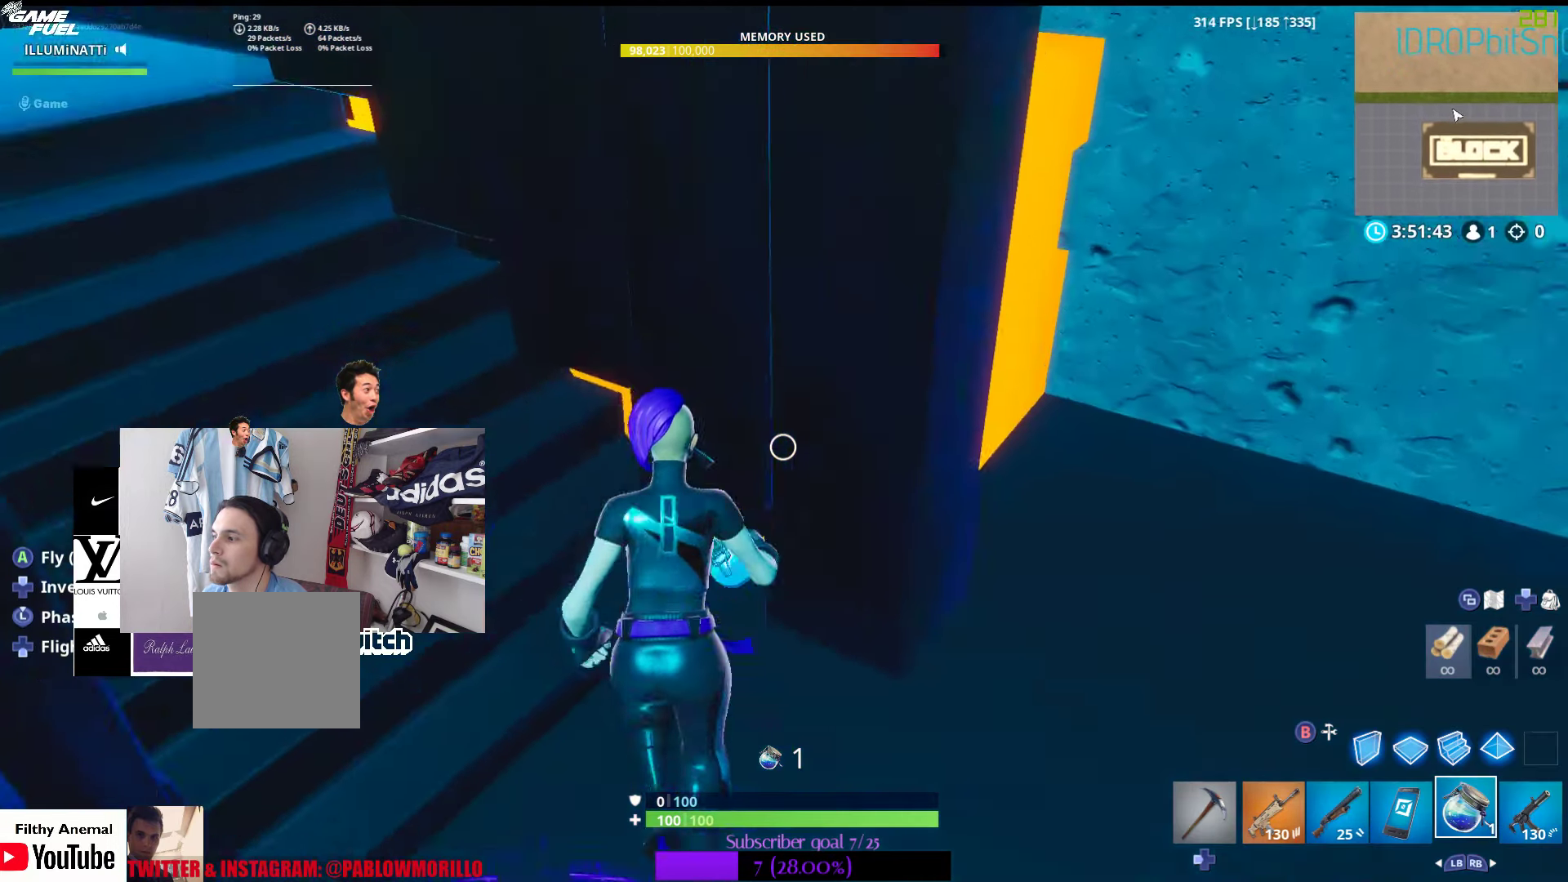
{"buttons": [], "left_stick": "up-left", "right_stick": "center", "events": [[100, "right_stick", "center"]]}
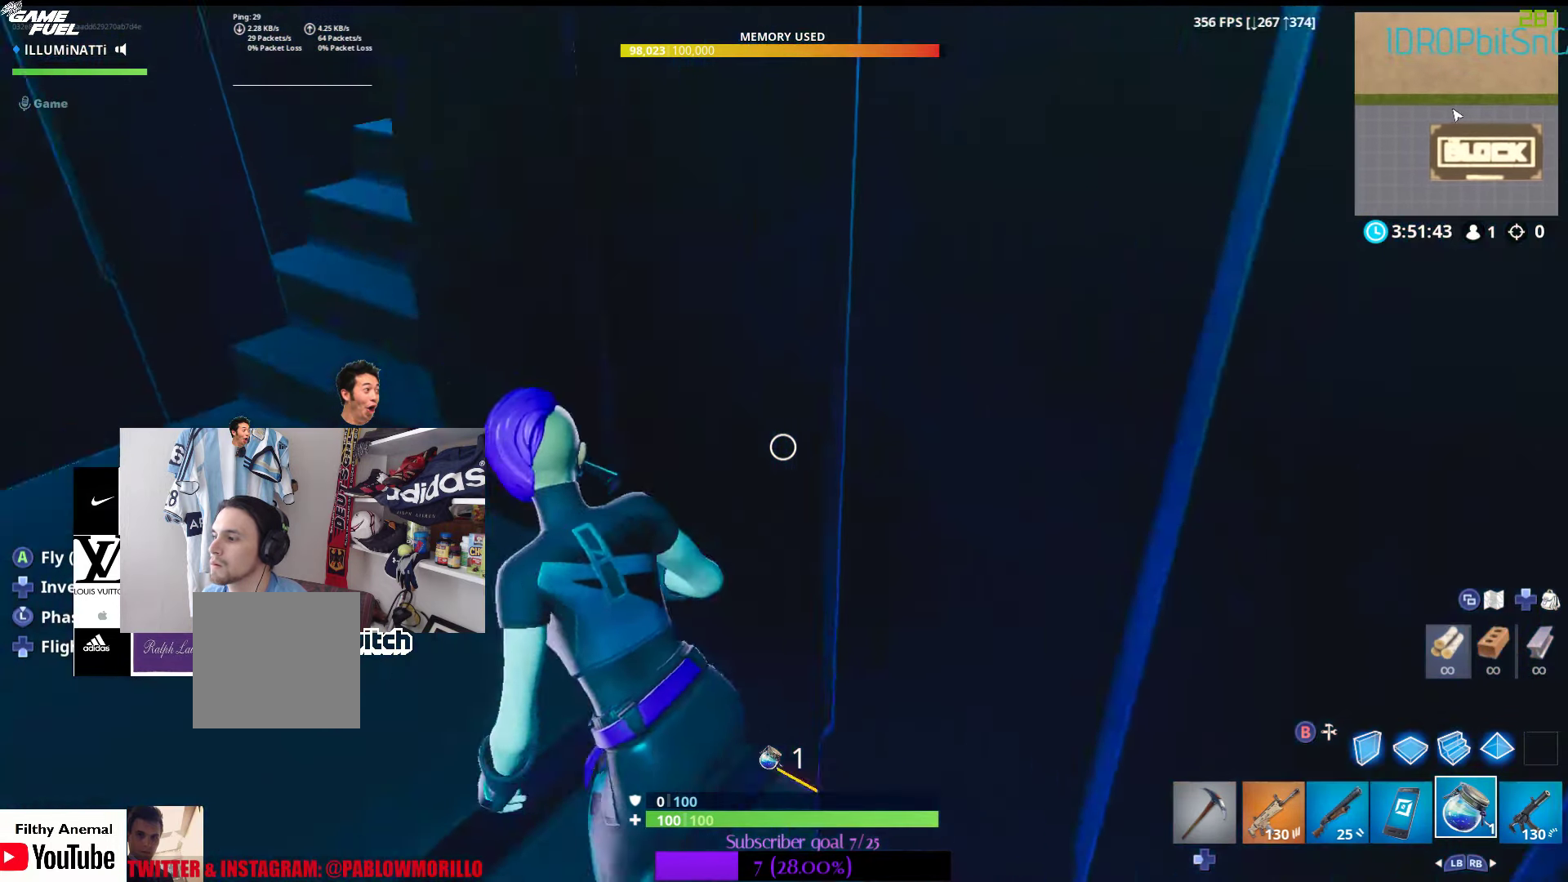
{"buttons": ["L1"], "left_stick": "up", "right_stick": "up-right", "events": [[84, "right_stick", "up-right"], [200, "L1", "down"], [367, "L1", "up"], [417, "left_stick", "up"], [434, "L1", "down"]]}
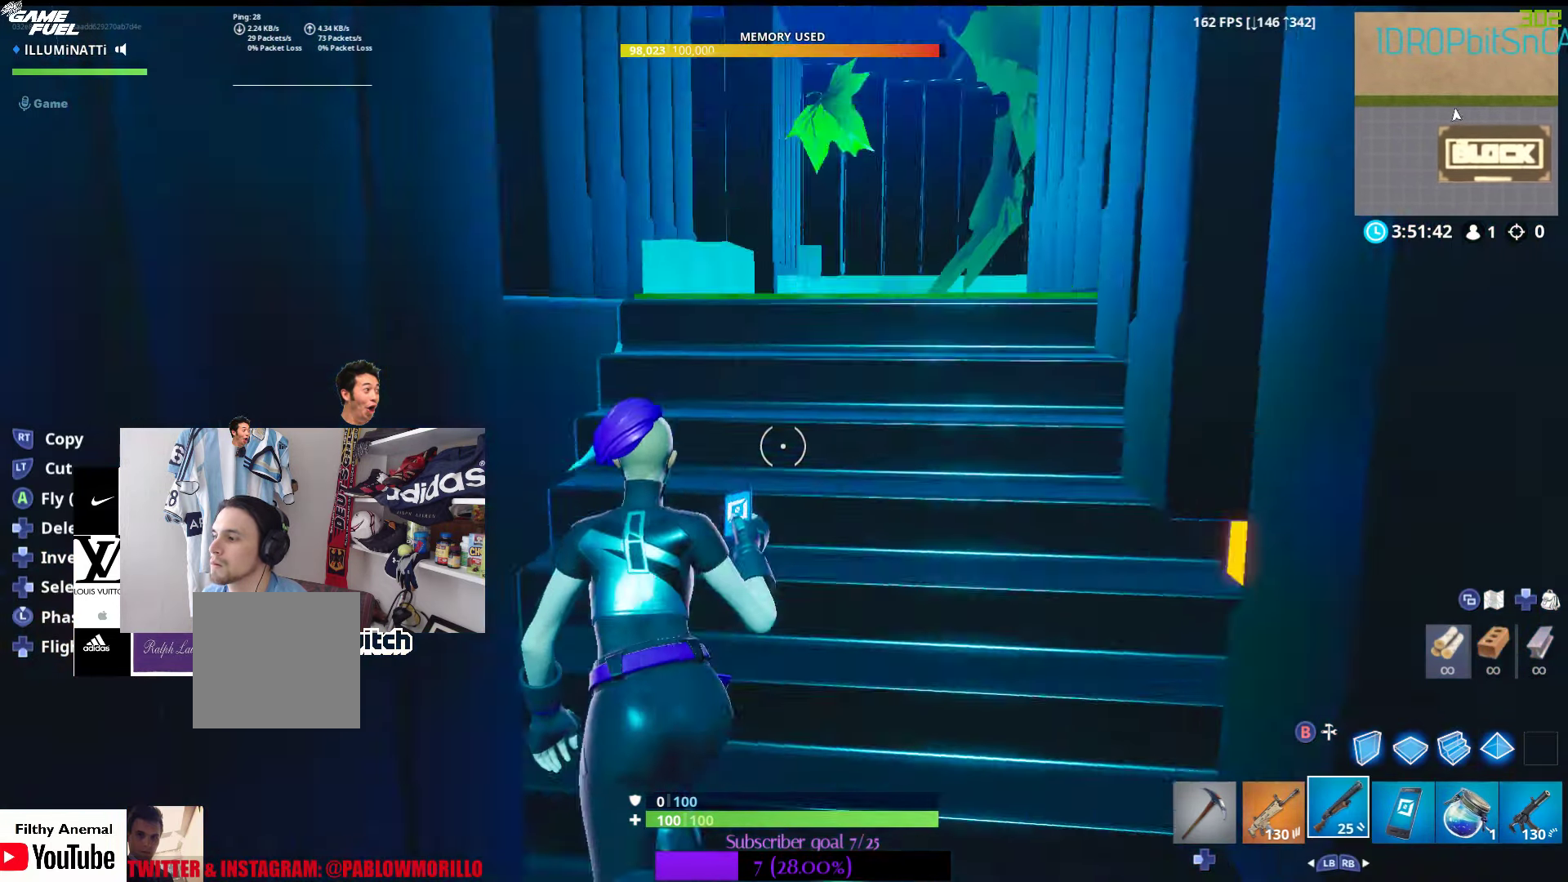
{"buttons": [], "left_stick": "up", "right_stick": "center", "events": [[134, "L1", "up"], [134, "left_stick", "up-right"], [217, "right_stick", "center"], [284, "left_stick", "up"]]}
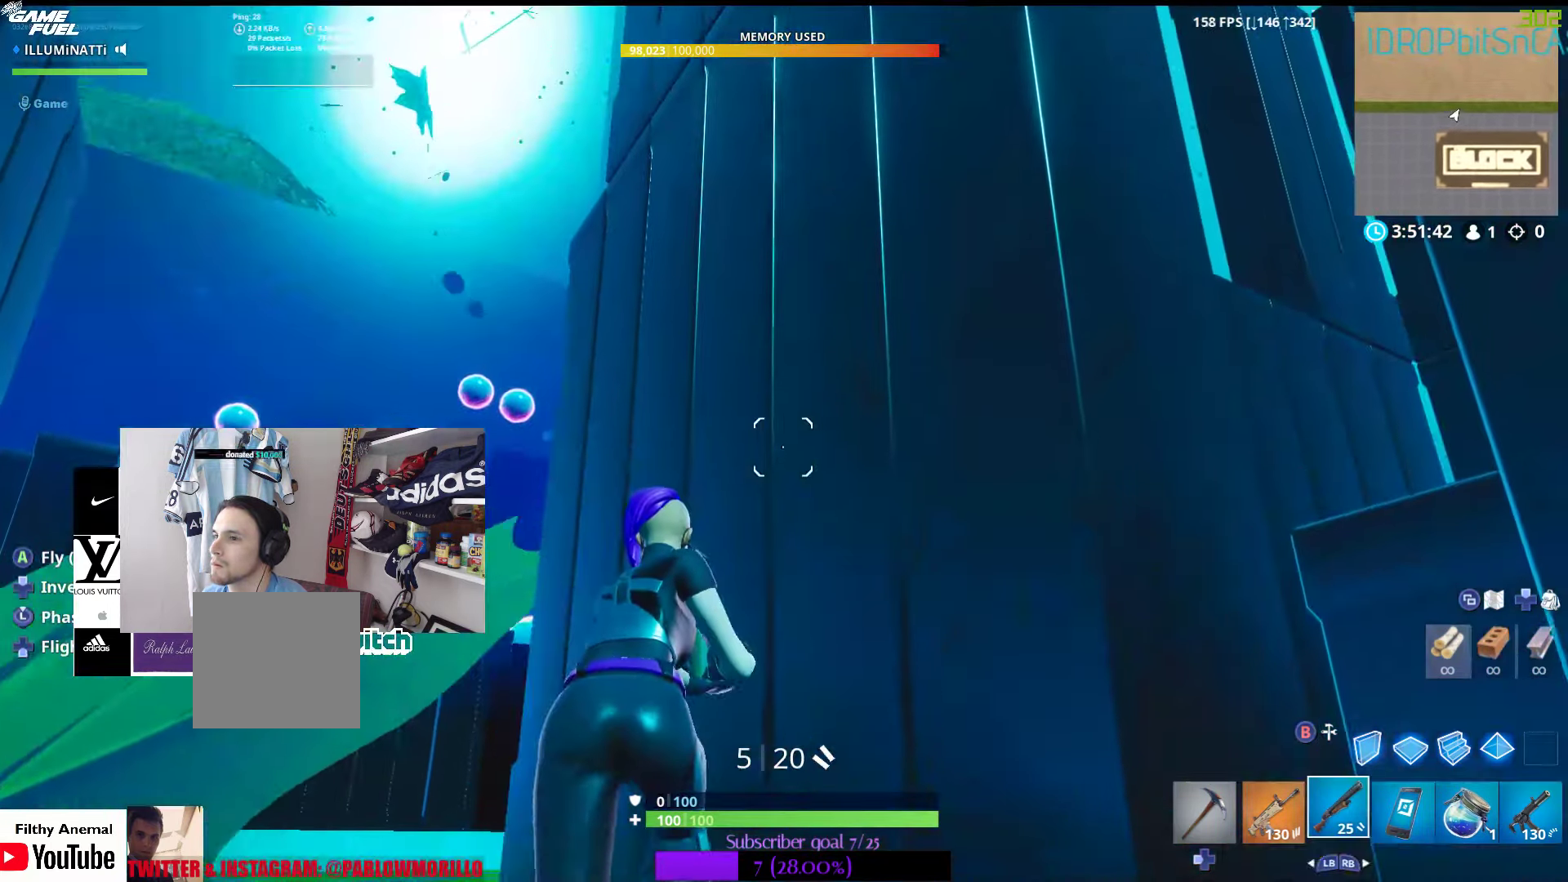
{"buttons": [], "left_stick": "up-left", "right_stick": "center", "events": [[33, "right_stick", "down-left"], [66, "left_stick", "center"], [116, "left_stick", "left"], [300, "right_stick", "center"], [416, "left_stick", "up-left"]]}
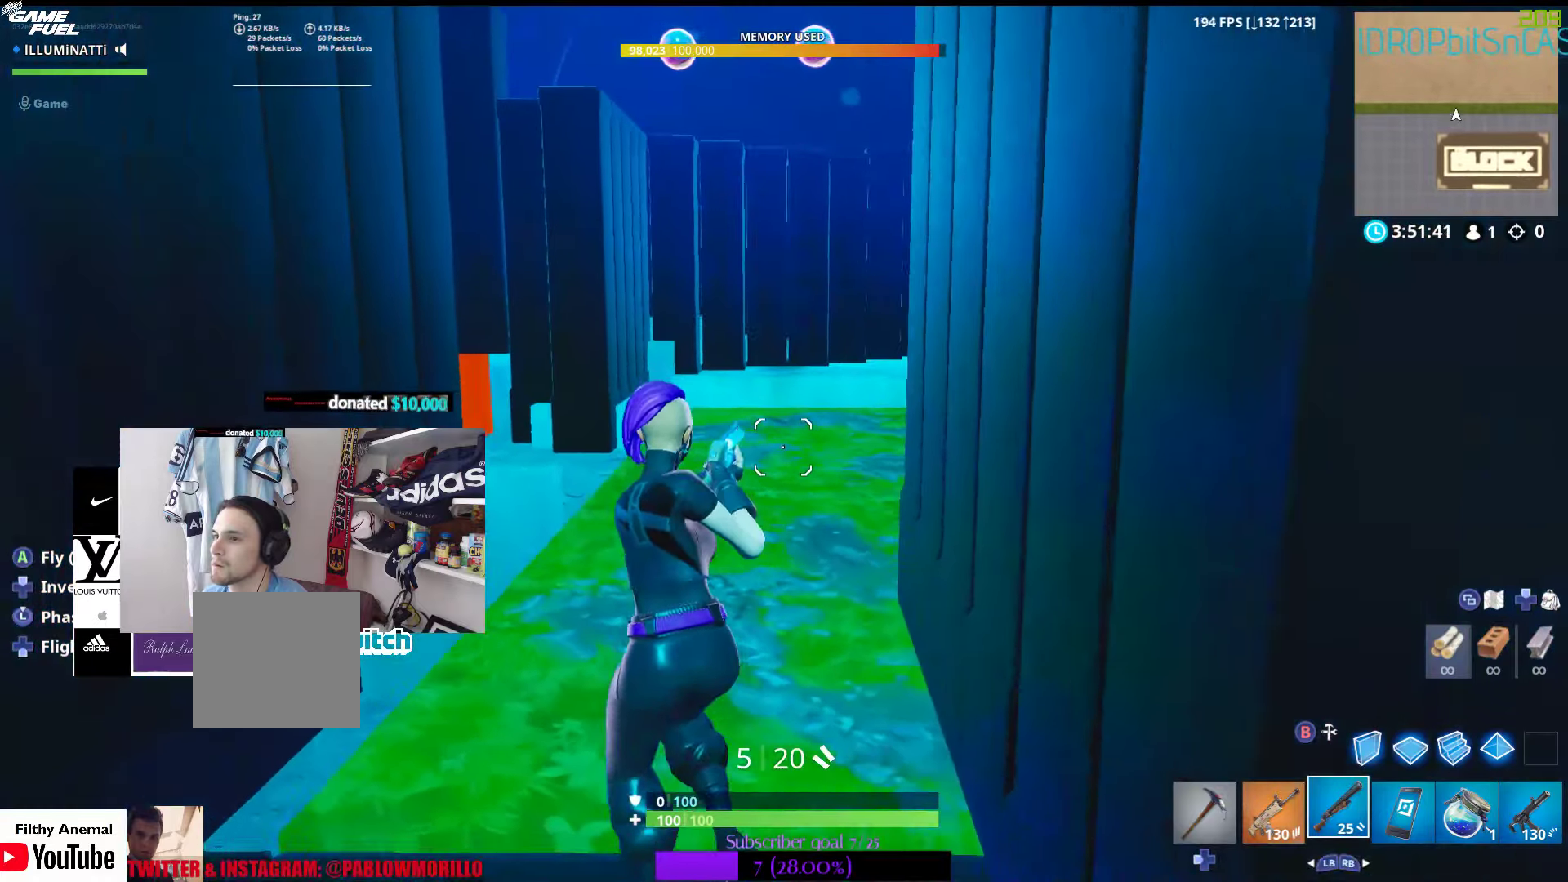
{"buttons": [], "left_stick": "center", "right_stick": "center", "events": [[350, "left_stick", "center"]]}
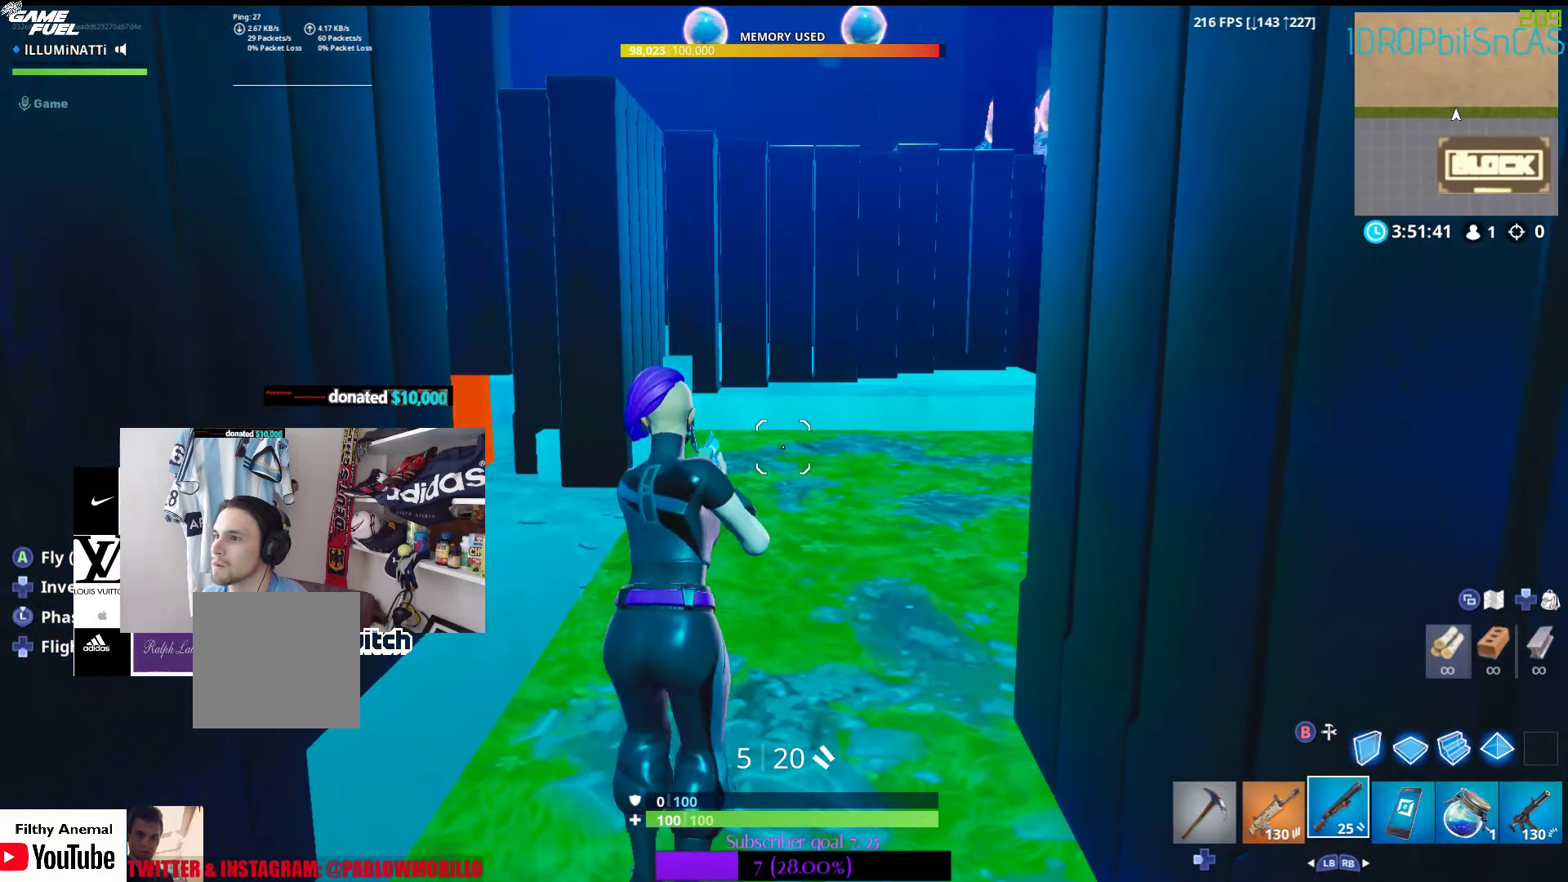
{"buttons": [], "left_stick": "up", "right_stick": "center", "events": [[183, "right_stick", "right"], [233, "left_stick", "up"], [383, "right_stick", "center"]]}